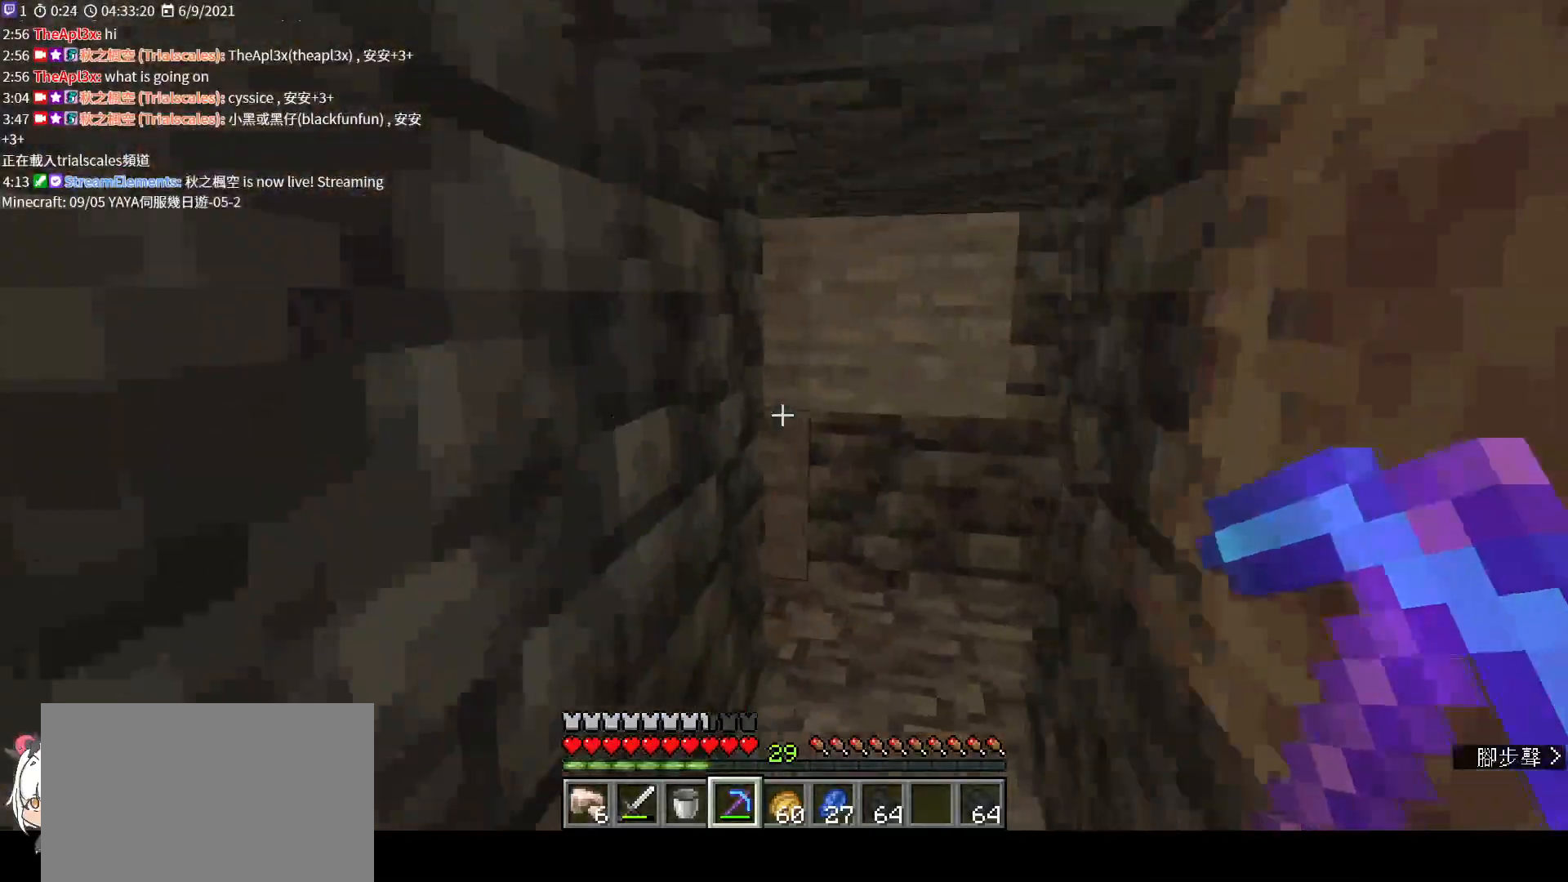
Gameplay with keyboard and mouse; each line is a JSON object with the keys and mouse buttons held at the frame after it. "events" lists presses ("down") and releases ("up") of "a", "c", "ctrl", "d", "e", "f", "q", "r", "s", "shift", "space", "tab", "v", "w", "x", "z", "mouse_left", "mouse_wheel", "mouse_right", "mouse_mb4" and "mouse_mb5" between this image and that frame as [ms after this image, input, new state], when the widget could be followed in between. "mouse_left", "mouse_wheel", "mouse_right", "mouse_mb4", "mouse_mb5" = the "left", "wheel", "right", "mb4", "mb5" buttons of the "mouse" list. No other keys are recorded. Fast repeated clicks can show as one long hold. "wheel" means that the mouse wheel is clicked or scrolled. Not read: mouse_move.
{"keys": ["w"], "mouse": [], "events": [[267, "w", "down"]]}
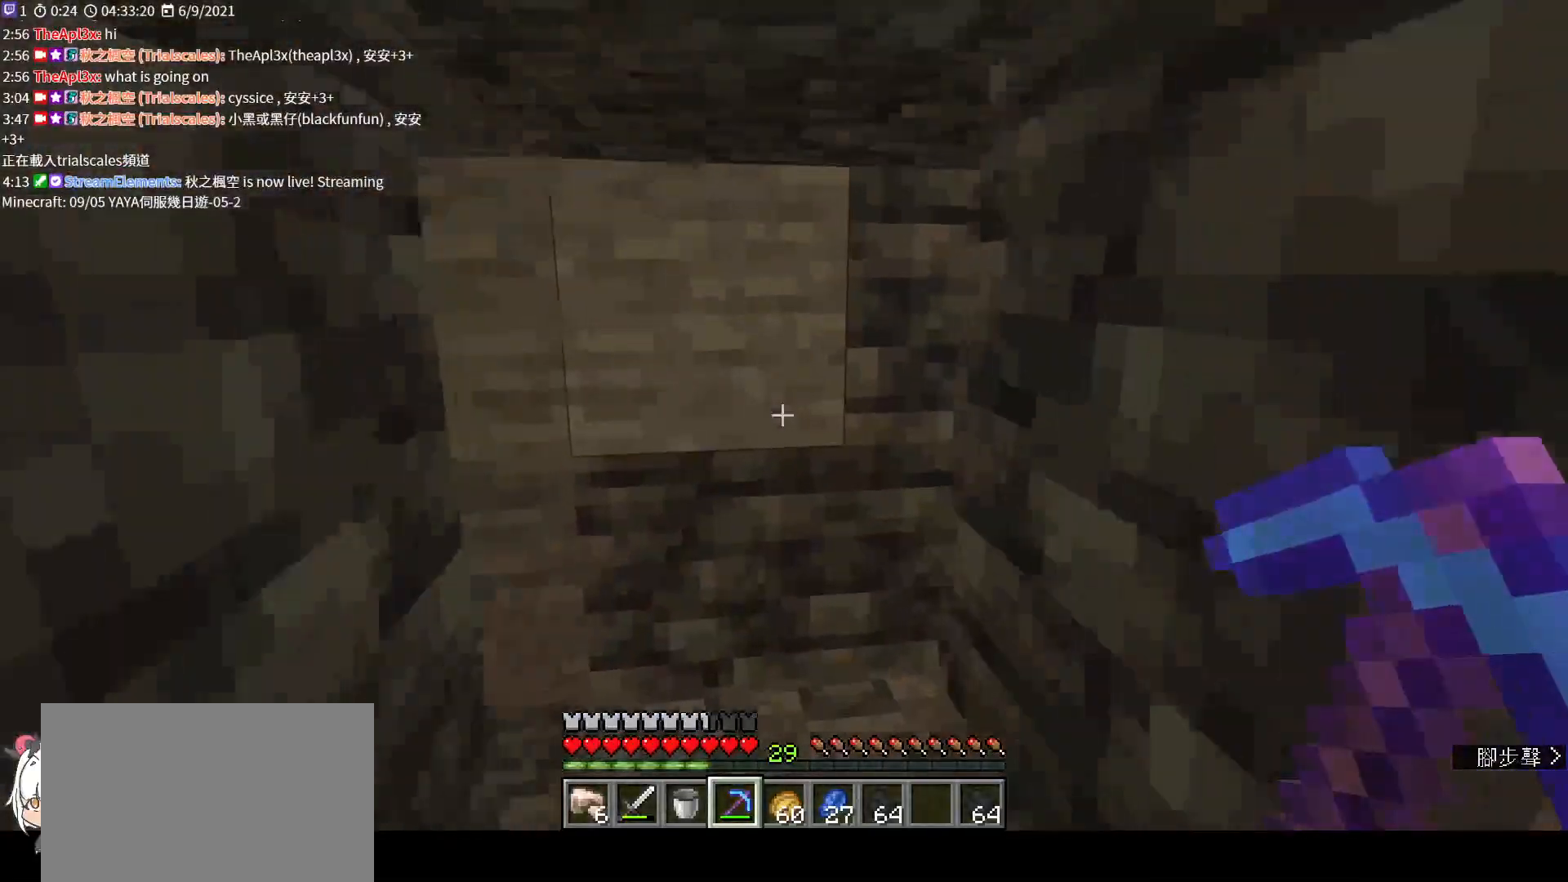
{"keys": ["w"], "mouse": [], "events": [[133, "a", "down"], [233, "a", "up"]]}
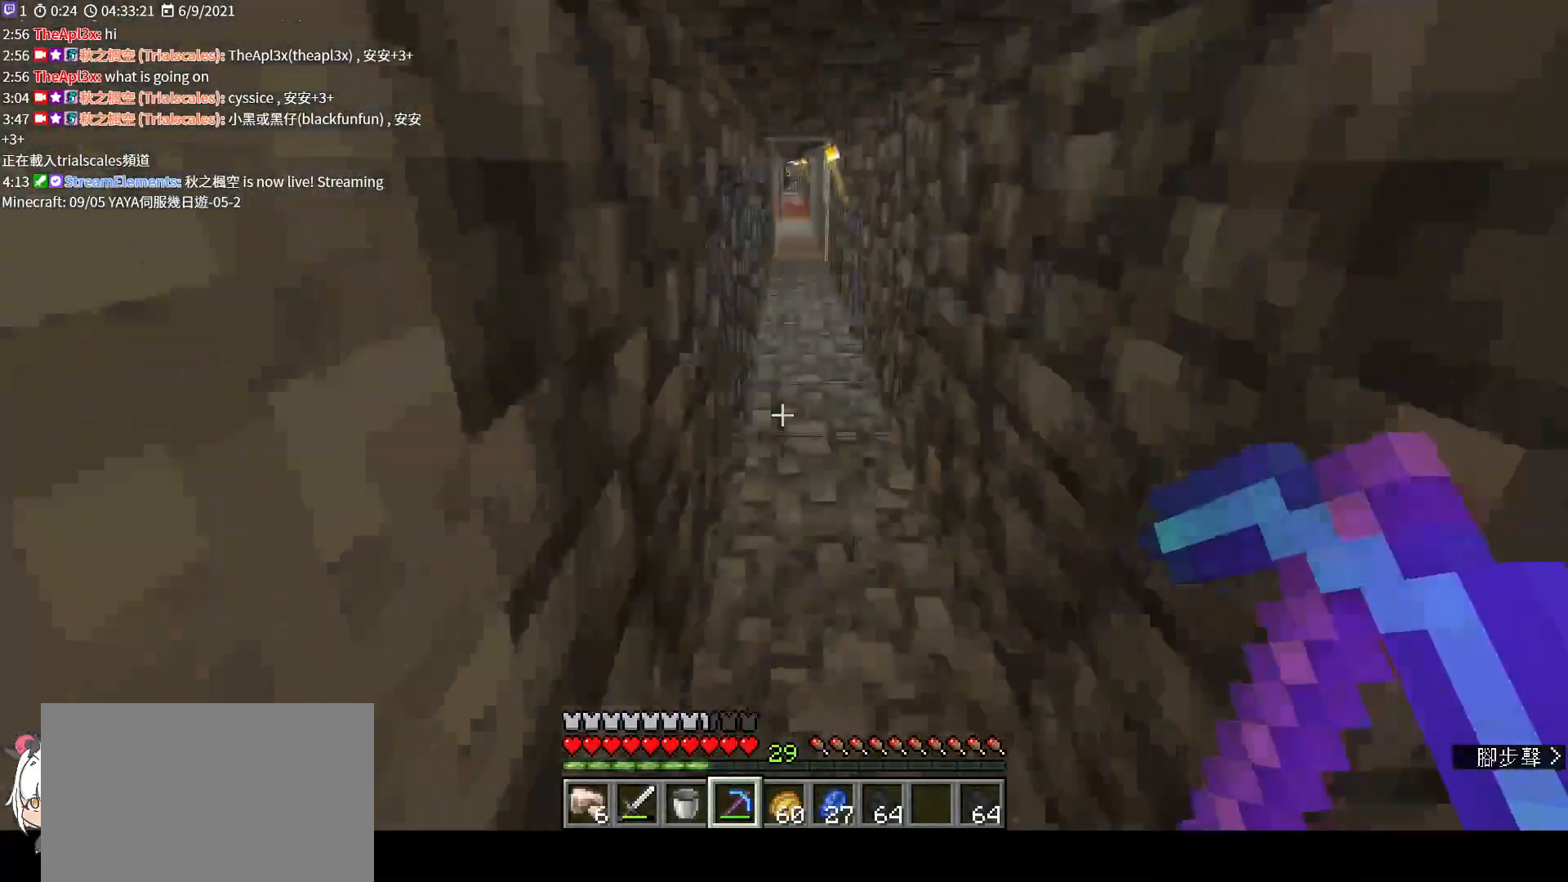
{"keys": ["w"], "mouse": [], "events": []}
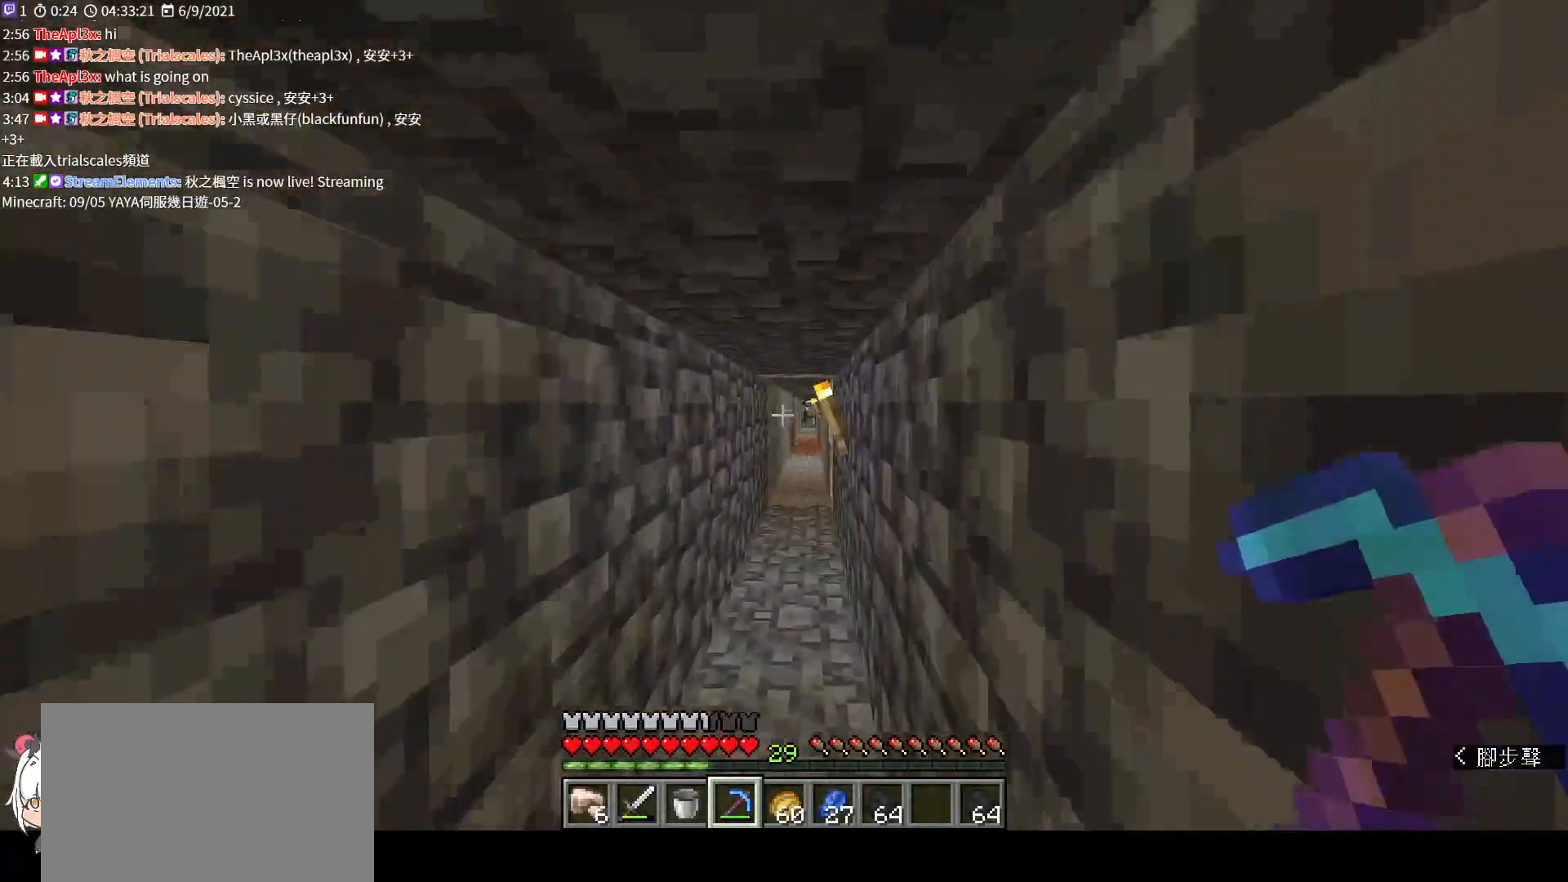
{"keys": ["w"], "mouse": [], "events": [[300, "space", "down"], [433, "space", "up"]]}
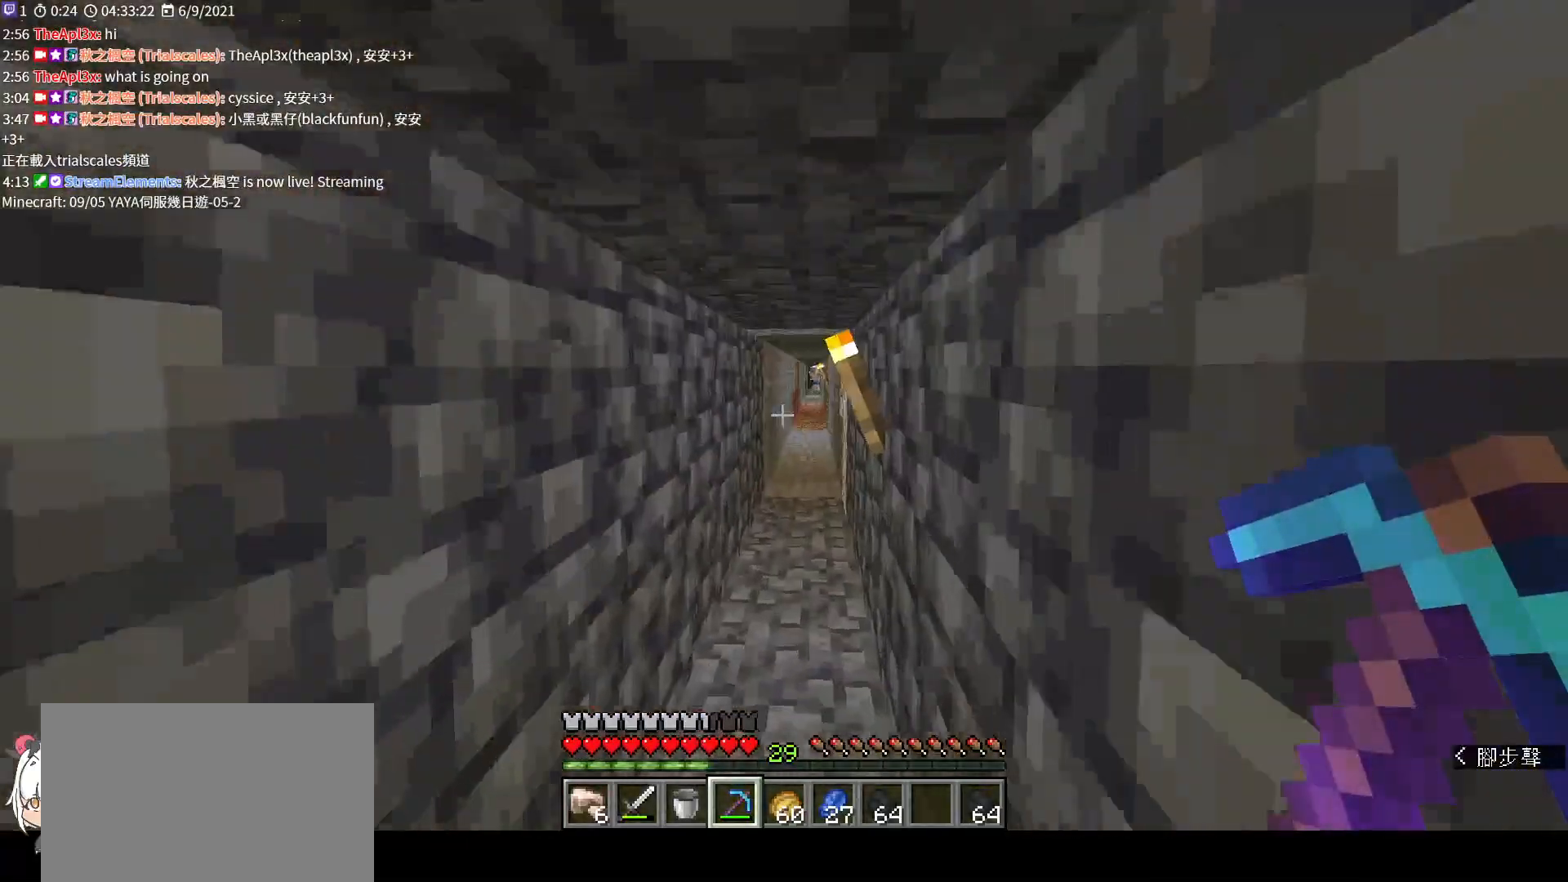
{"keys": ["space", "w"], "mouse": [], "events": [[133, "ctrl", "down"], [267, "ctrl", "up"], [400, "space", "down"]]}
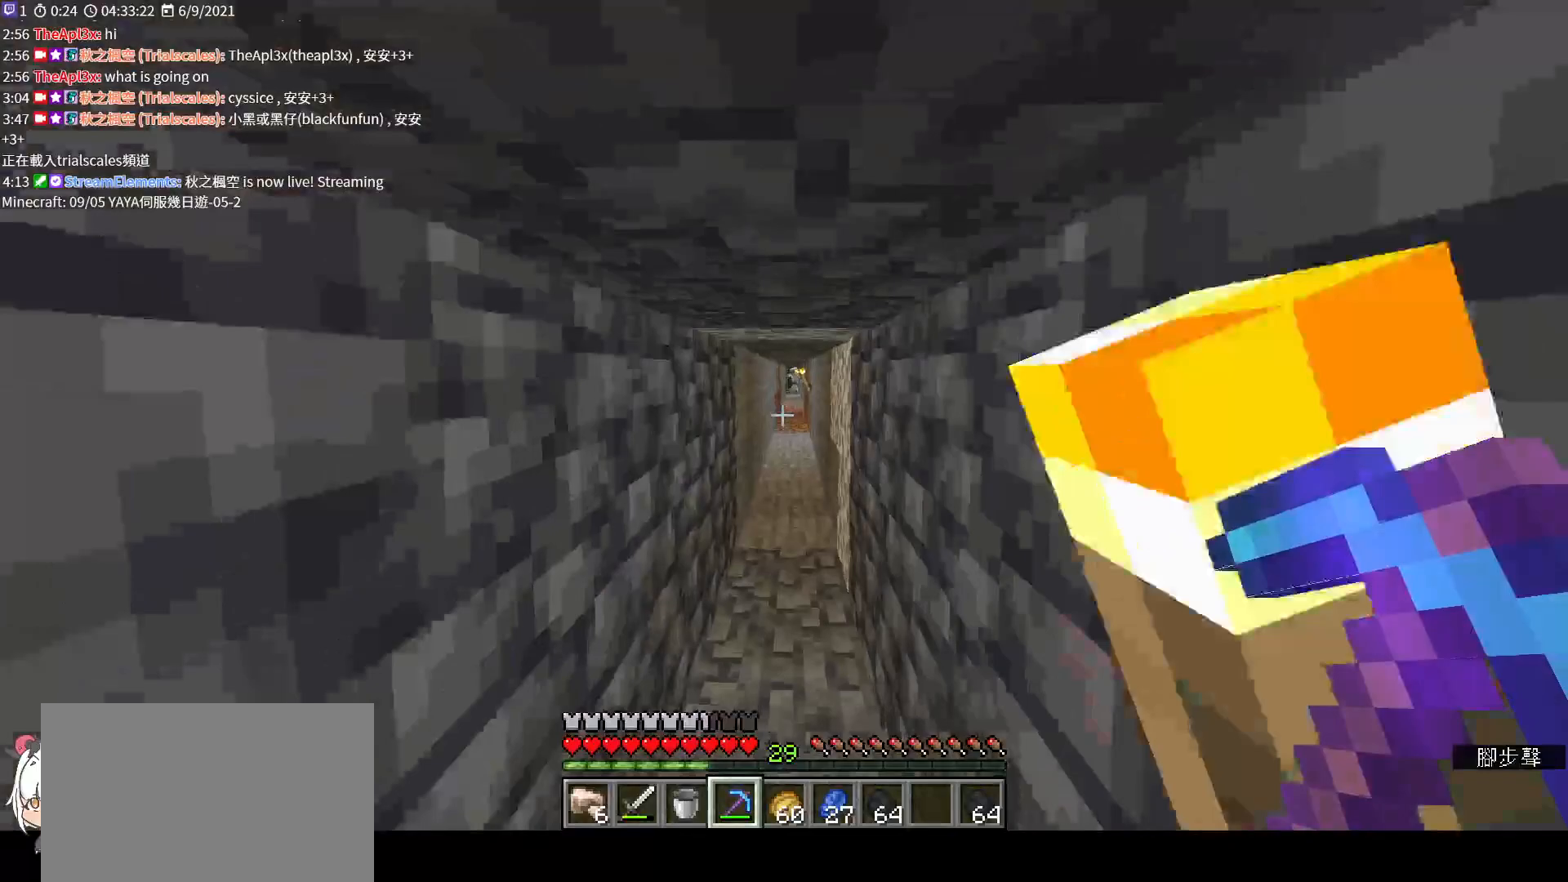
{"keys": ["w"], "mouse": [], "events": [[33, "space", "up"], [167, "space", "down"], [233, "space", "up"], [367, "space", "down"], [433, "space", "up"]]}
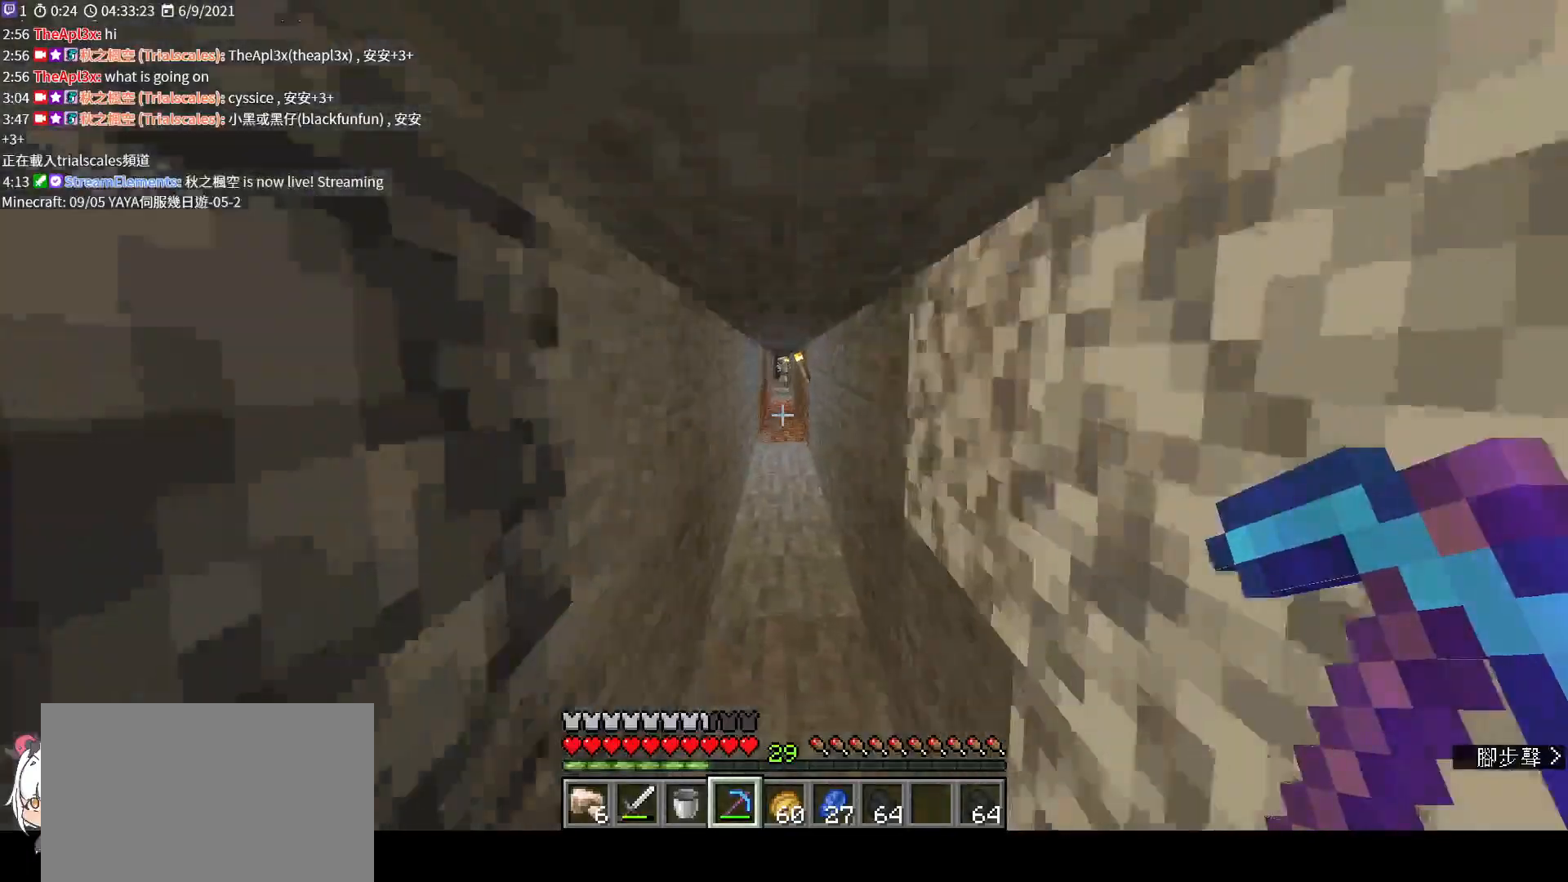
{"keys": ["space", "w"], "mouse": [], "events": [[67, "space", "down"], [167, "space", "up"], [300, "space", "down"], [367, "space", "up"], [467, "space", "down"]]}
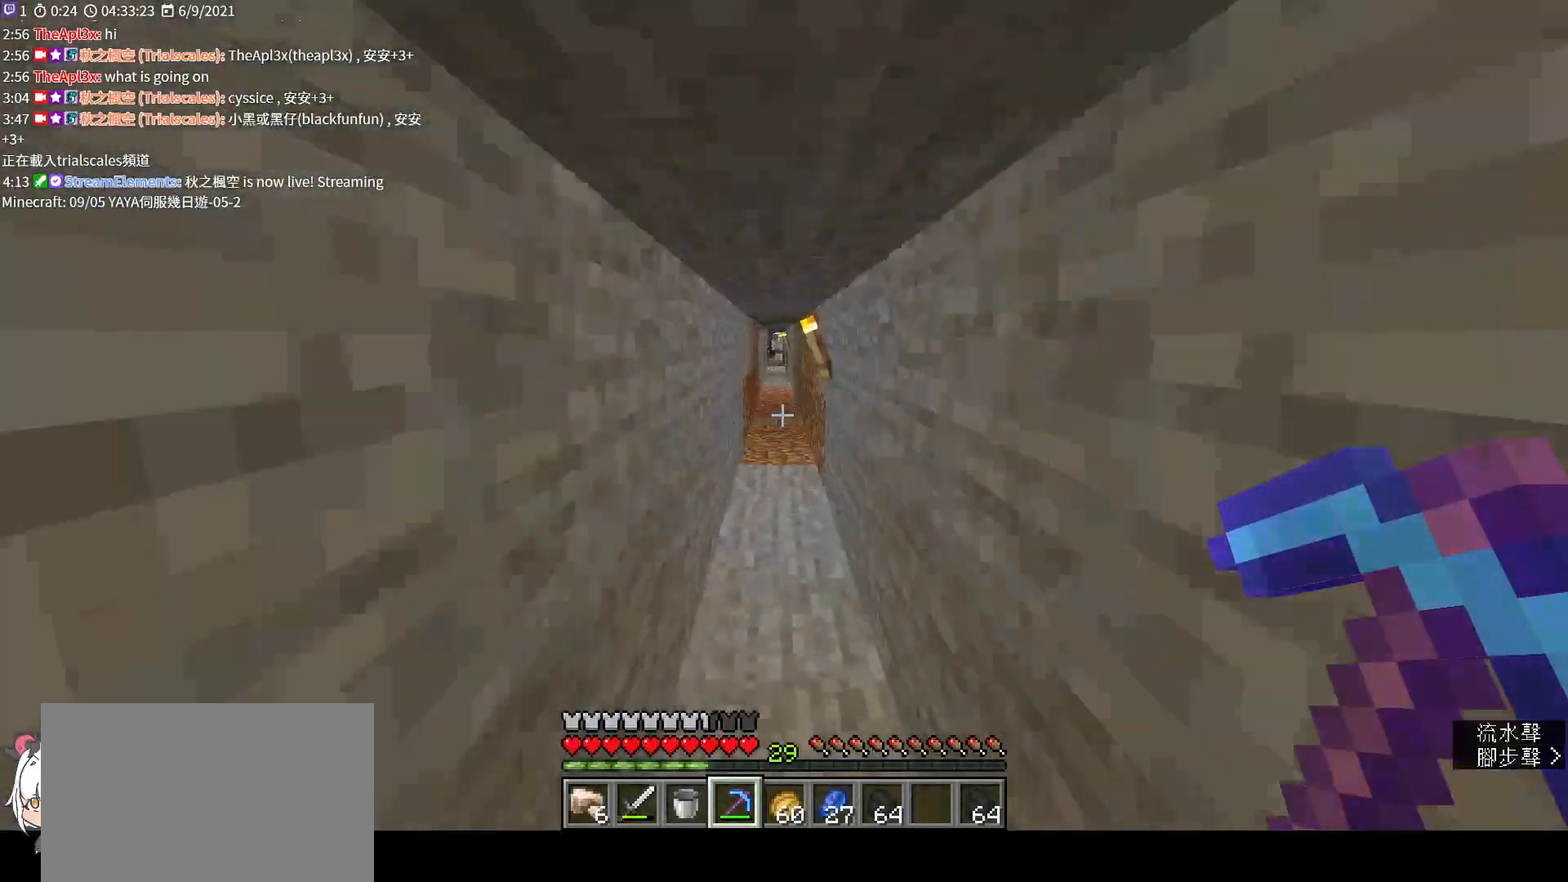
{"keys": ["w"], "mouse": [], "events": [[100, "space", "up"], [200, "space", "down"], [267, "space", "up"], [400, "space", "down"], [467, "space", "up"]]}
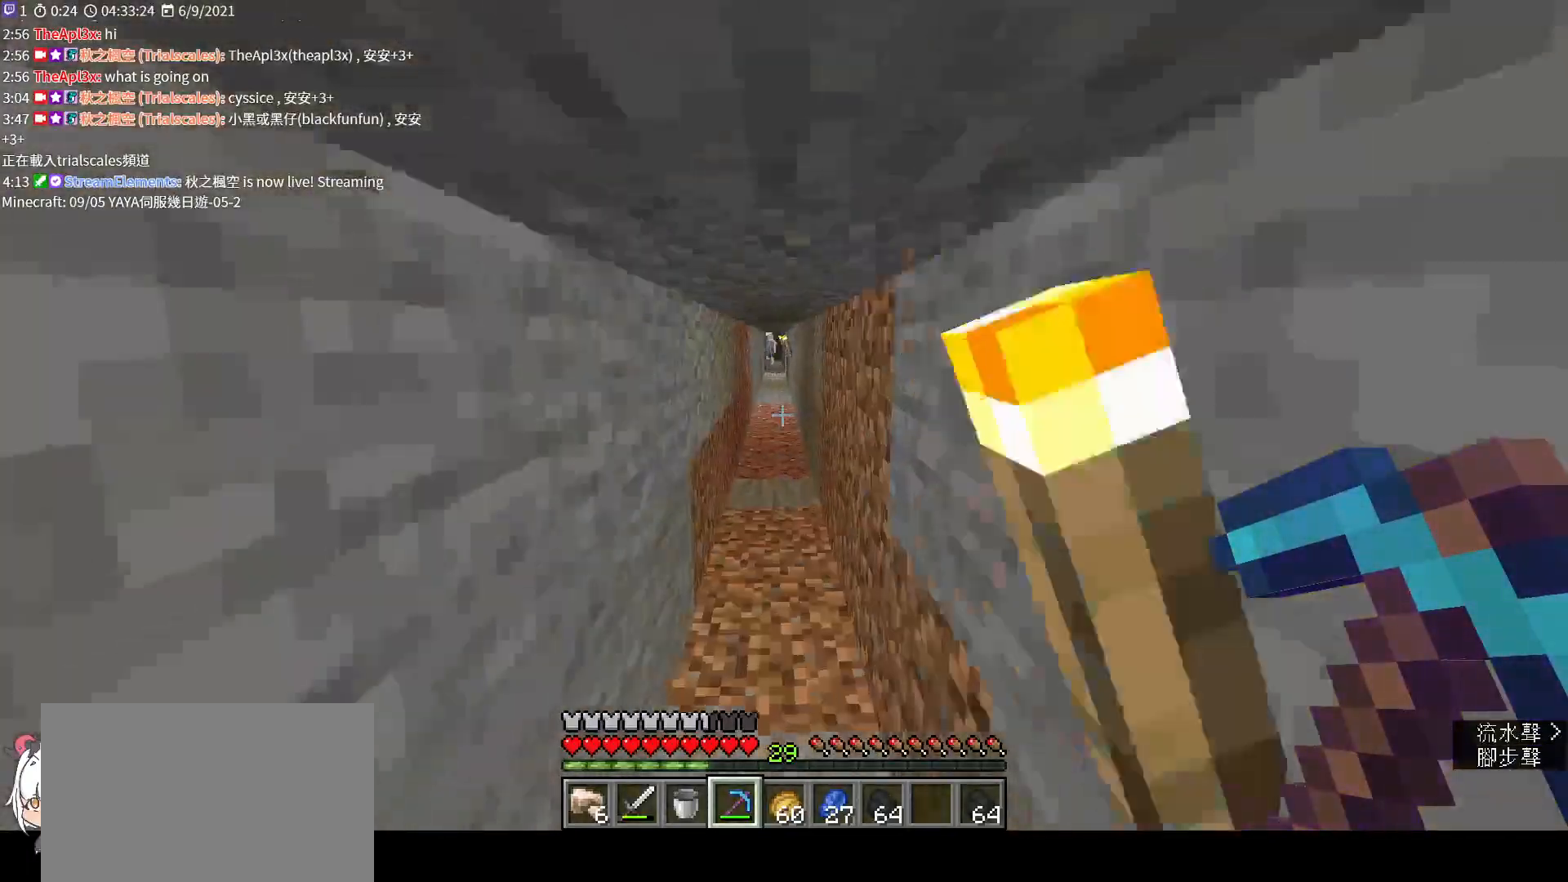
{"keys": ["w"], "mouse": [], "events": [[100, "space", "down"], [200, "space", "up"], [333, "space", "down"], [400, "space", "up"]]}
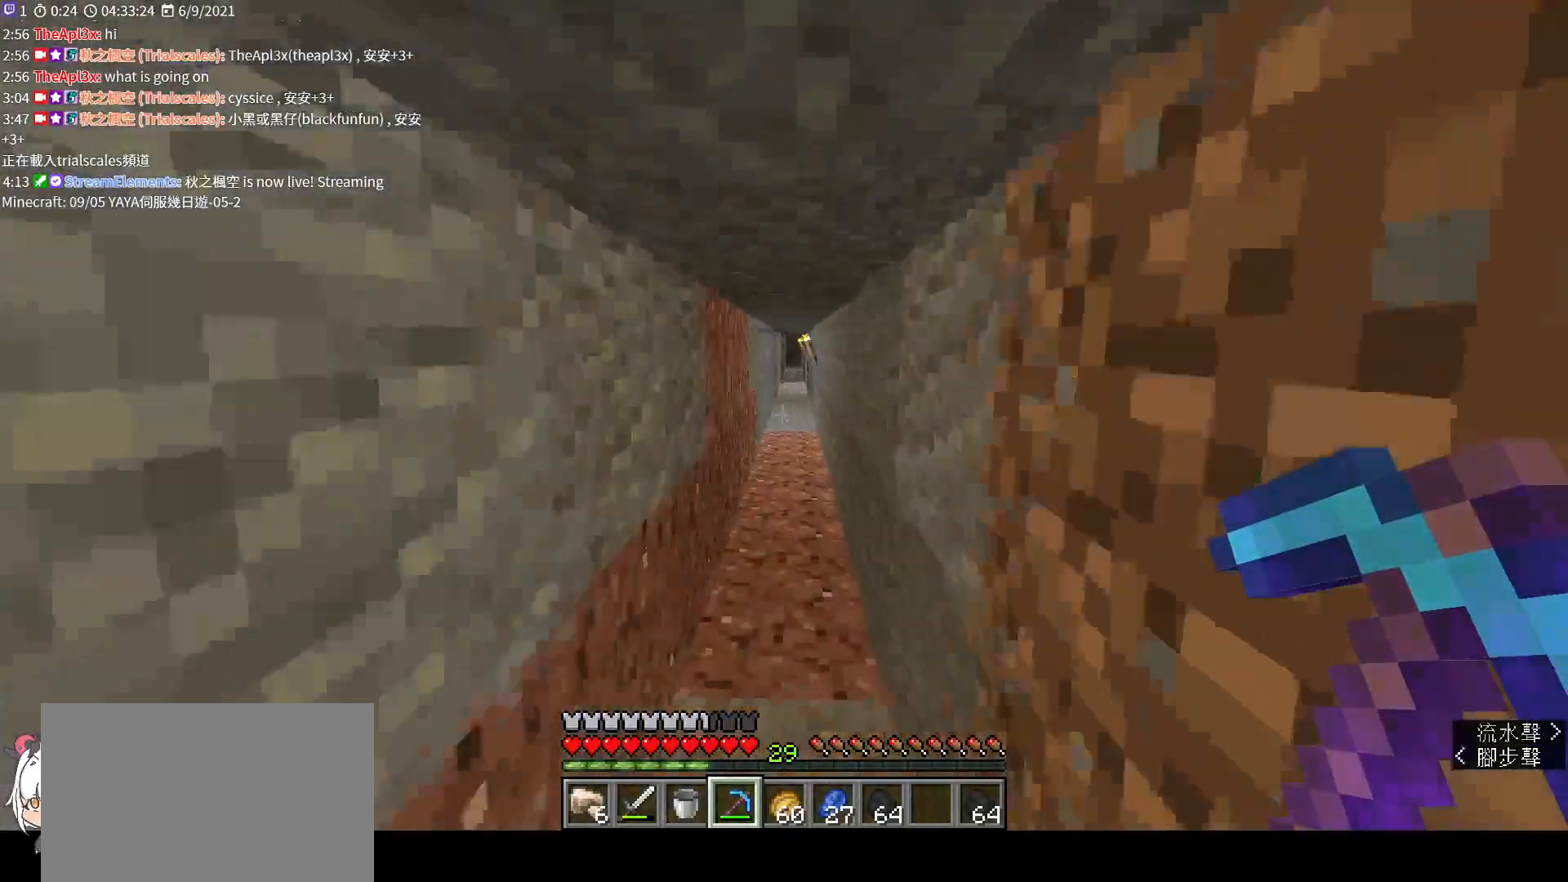
{"keys": ["space", "w"], "mouse": [], "events": [[33, "space", "down"], [133, "space", "up"], [267, "space", "down"], [367, "space", "up"], [500, "space", "down"]]}
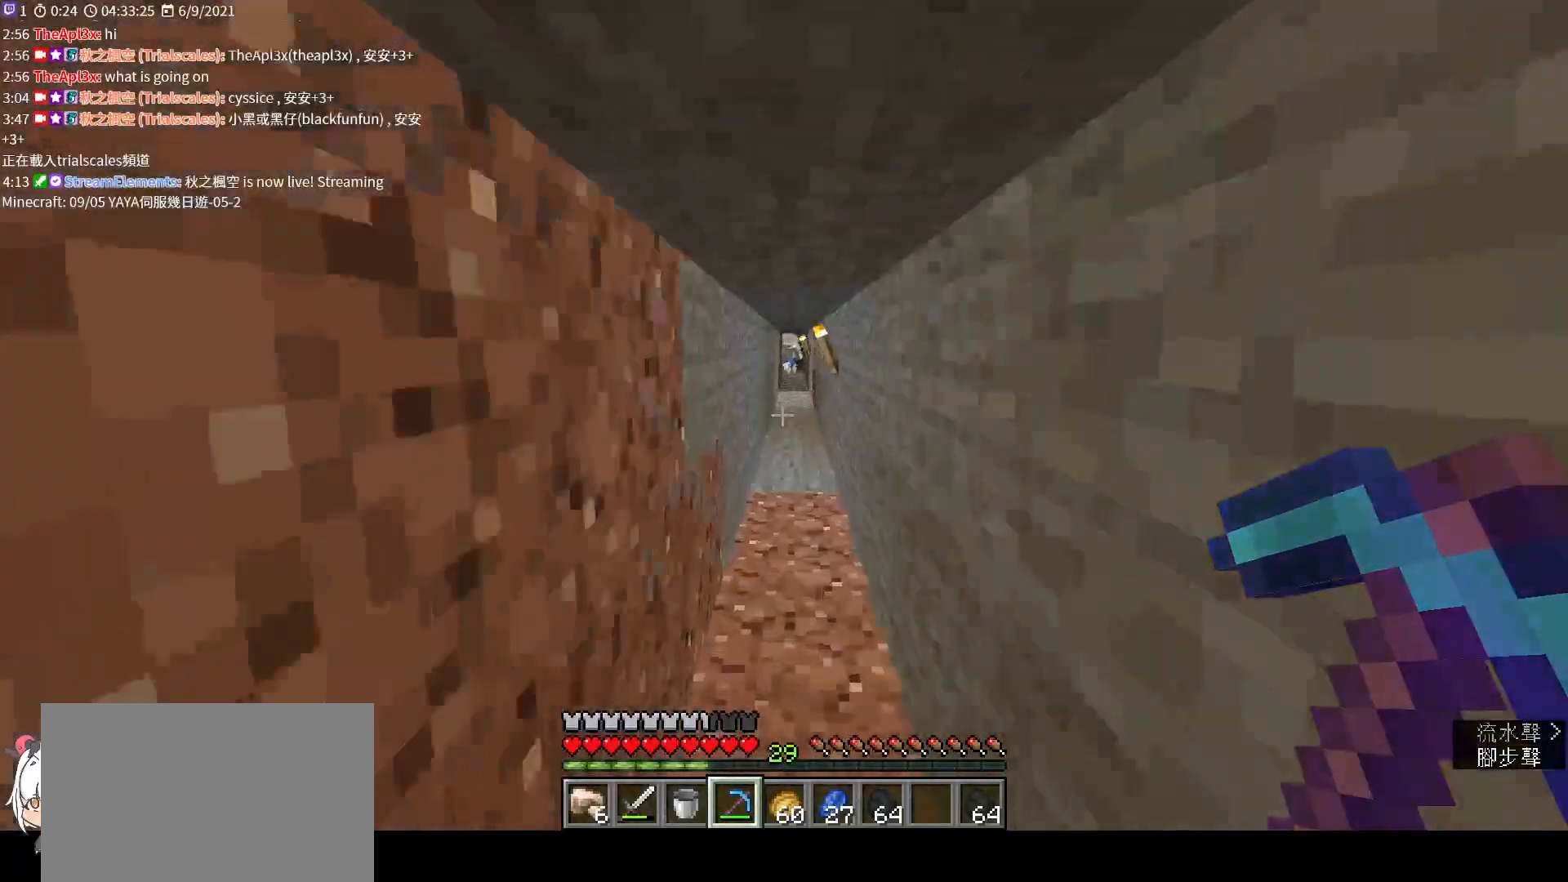
{"keys": ["w"], "mouse": [], "events": [[67, "space", "up"], [200, "space", "down"], [267, "space", "up"], [467, "space", "down"], [500, "space", "up"]]}
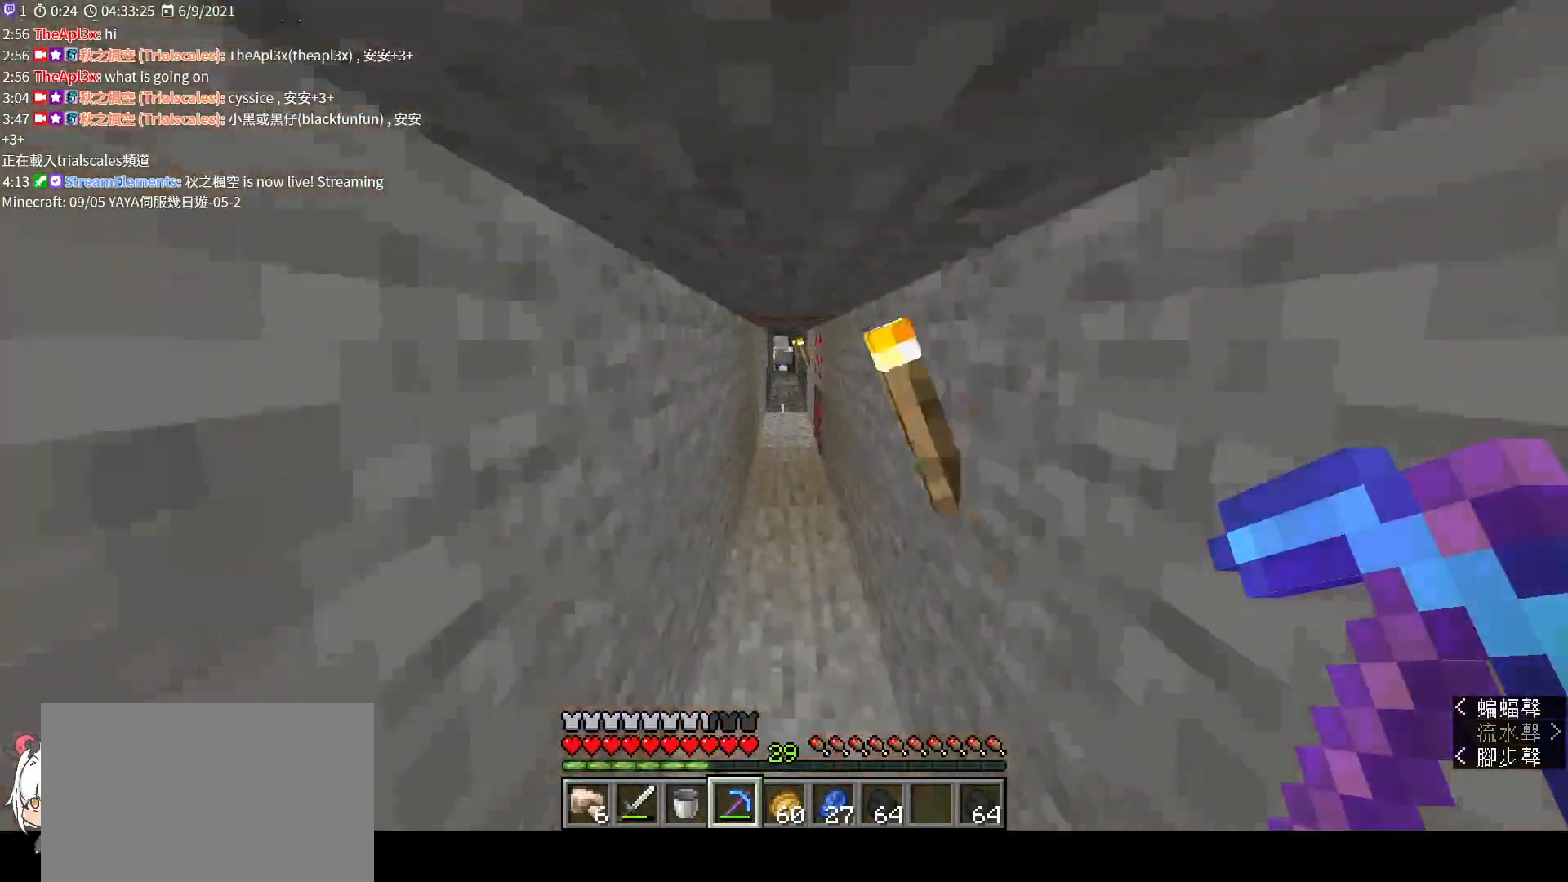
{"keys": ["w"], "mouse": [], "events": [[133, "space", "down"], [200, "space", "up"], [333, "space", "down"], [433, "space", "up"]]}
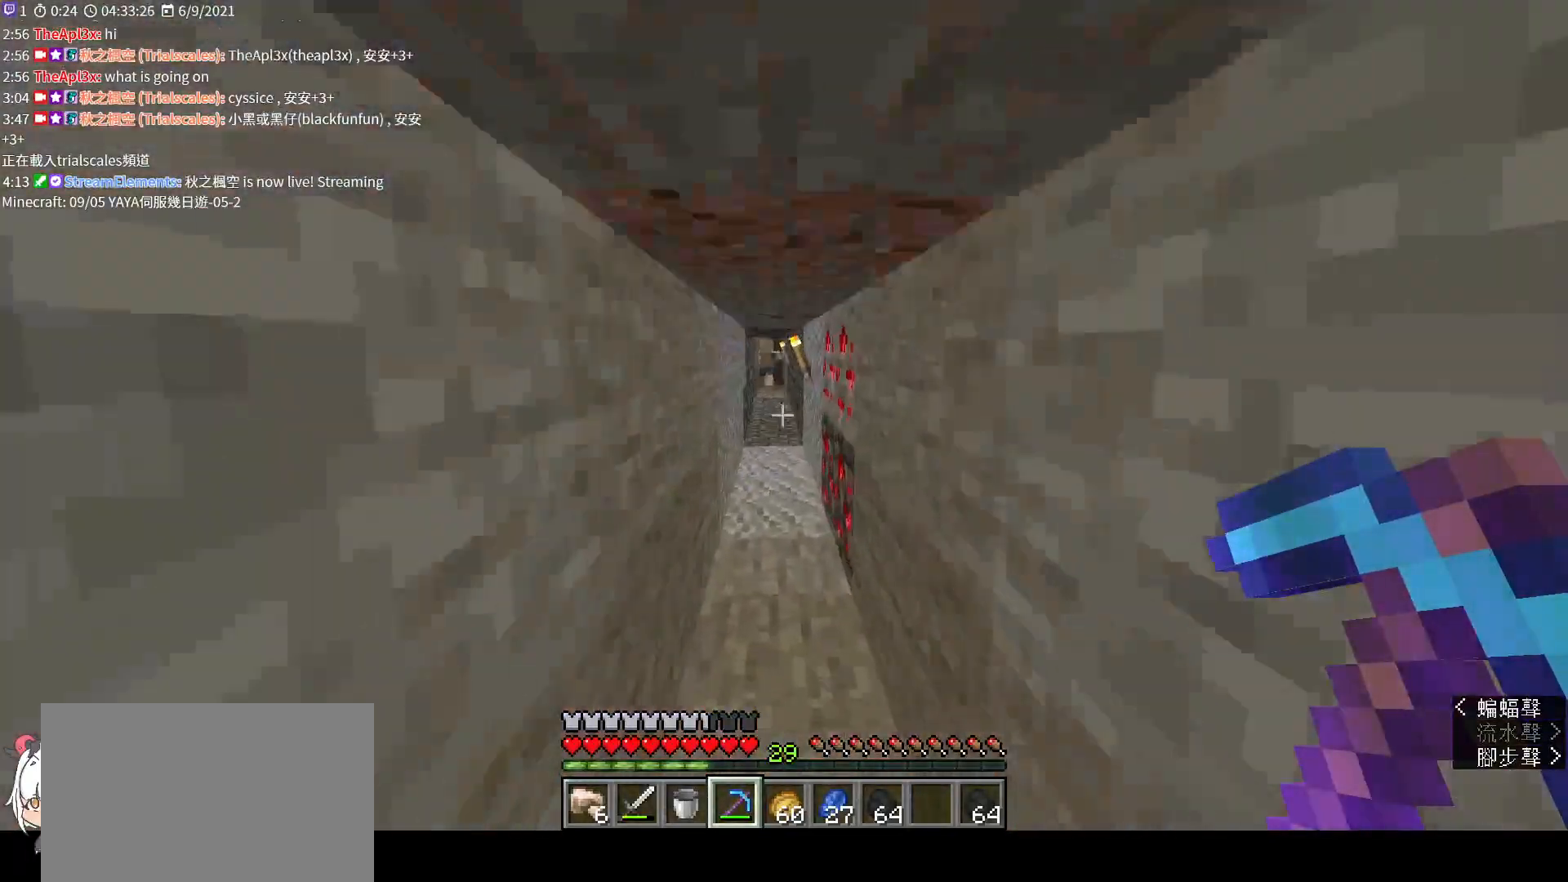
{"keys": ["w"], "mouse": [], "events": [[67, "space", "down"], [167, "space", "up"], [300, "space", "down"], [400, "space", "up"]]}
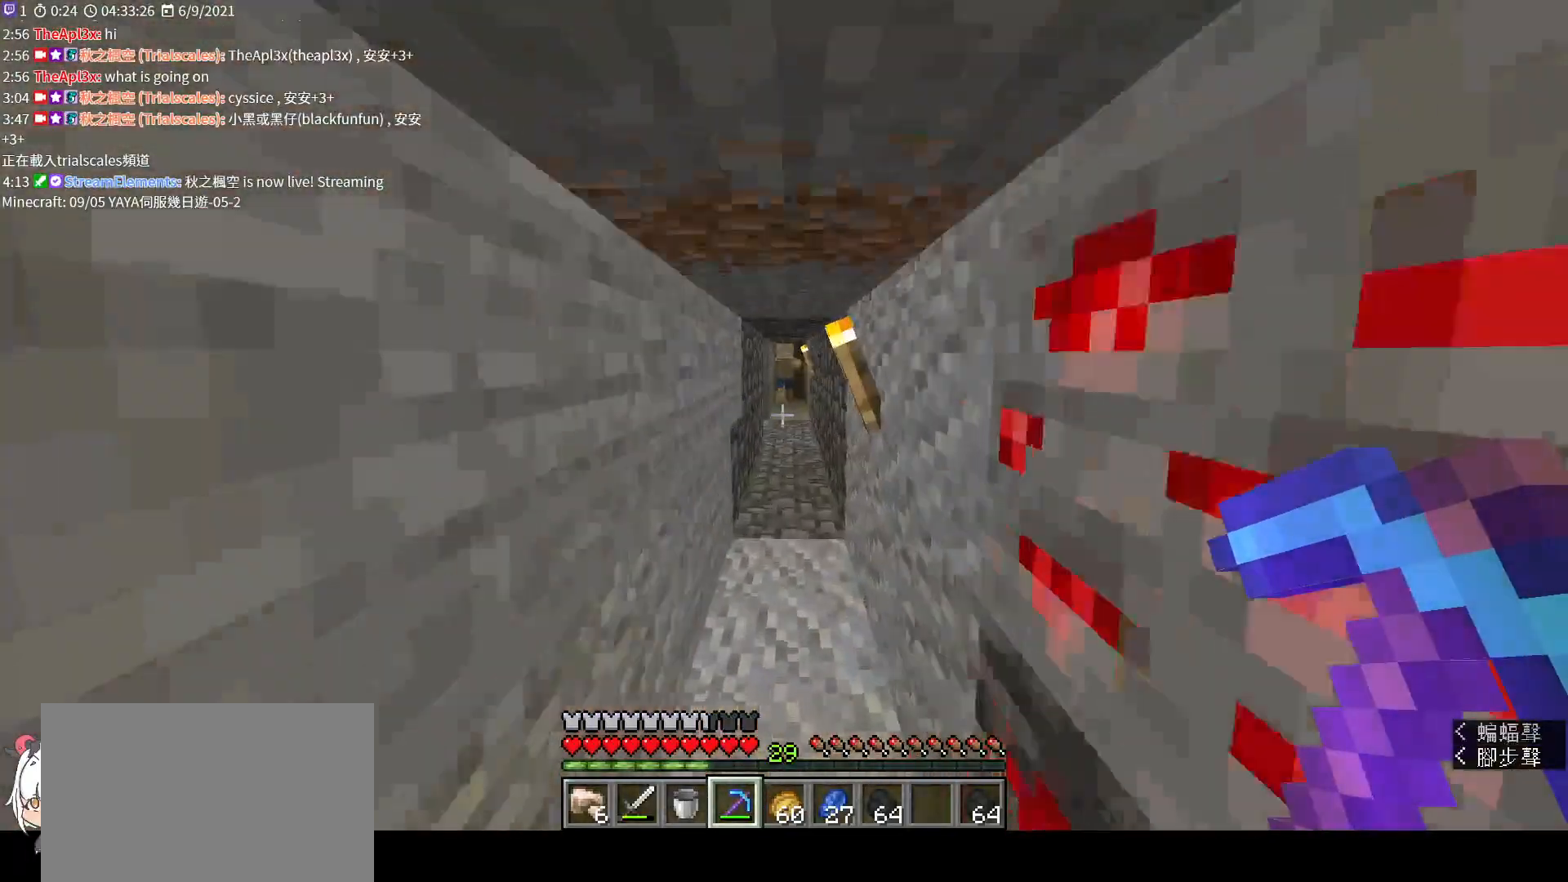
{"keys": ["space", "w"], "mouse": [], "events": [[33, "space", "down"], [133, "space", "up"], [267, "space", "down"], [367, "space", "up"], [467, "space", "down"]]}
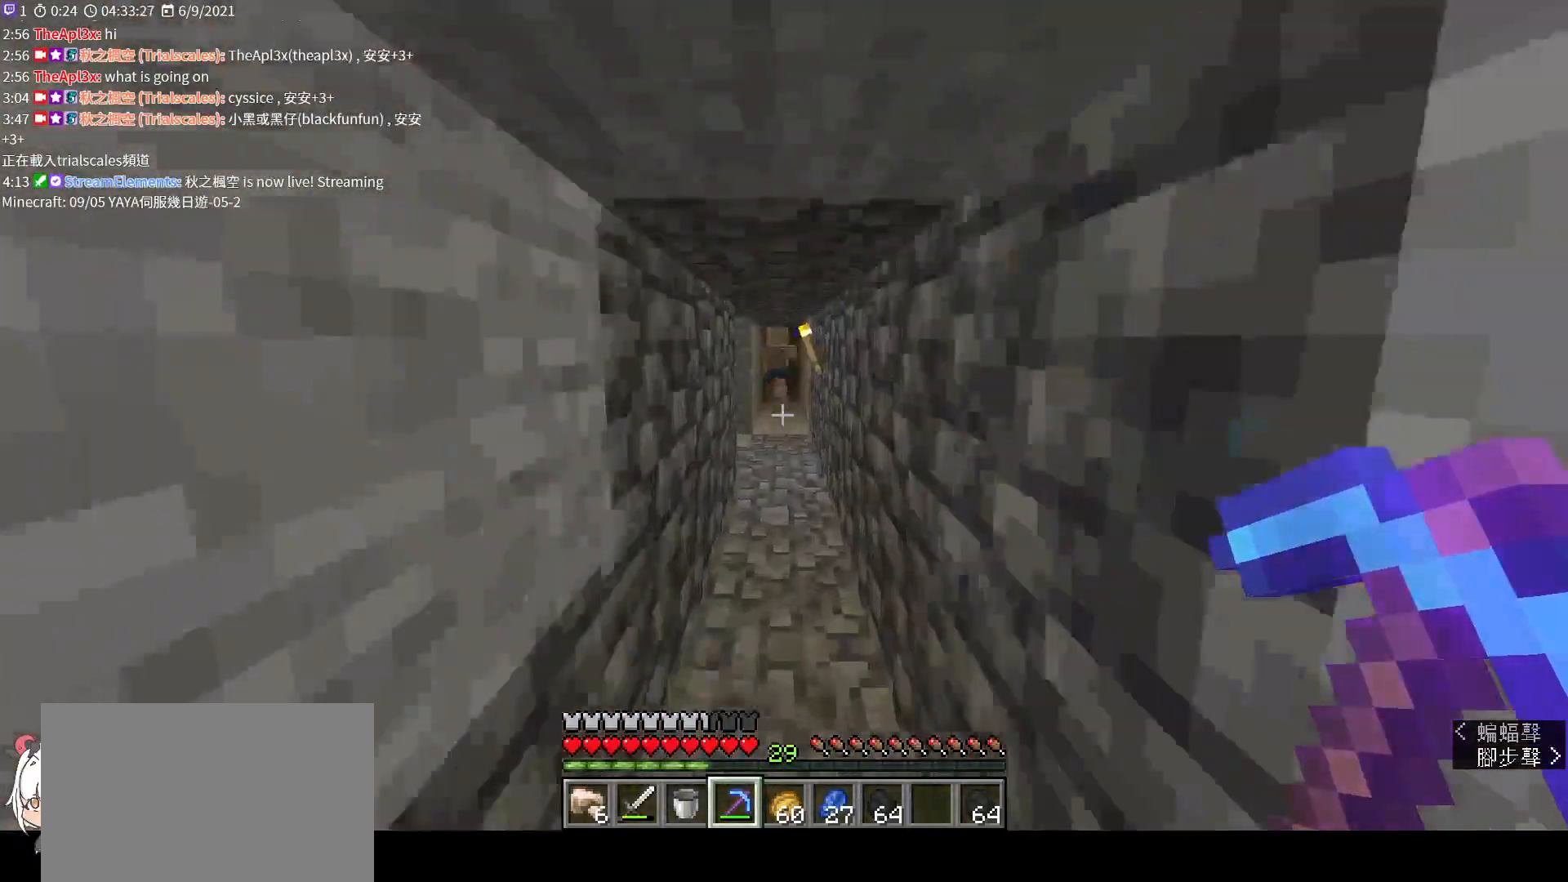
{"keys": ["space", "w"], "mouse": [], "events": [[100, "space", "up"], [200, "space", "down"], [300, "space", "up"], [400, "space", "down"]]}
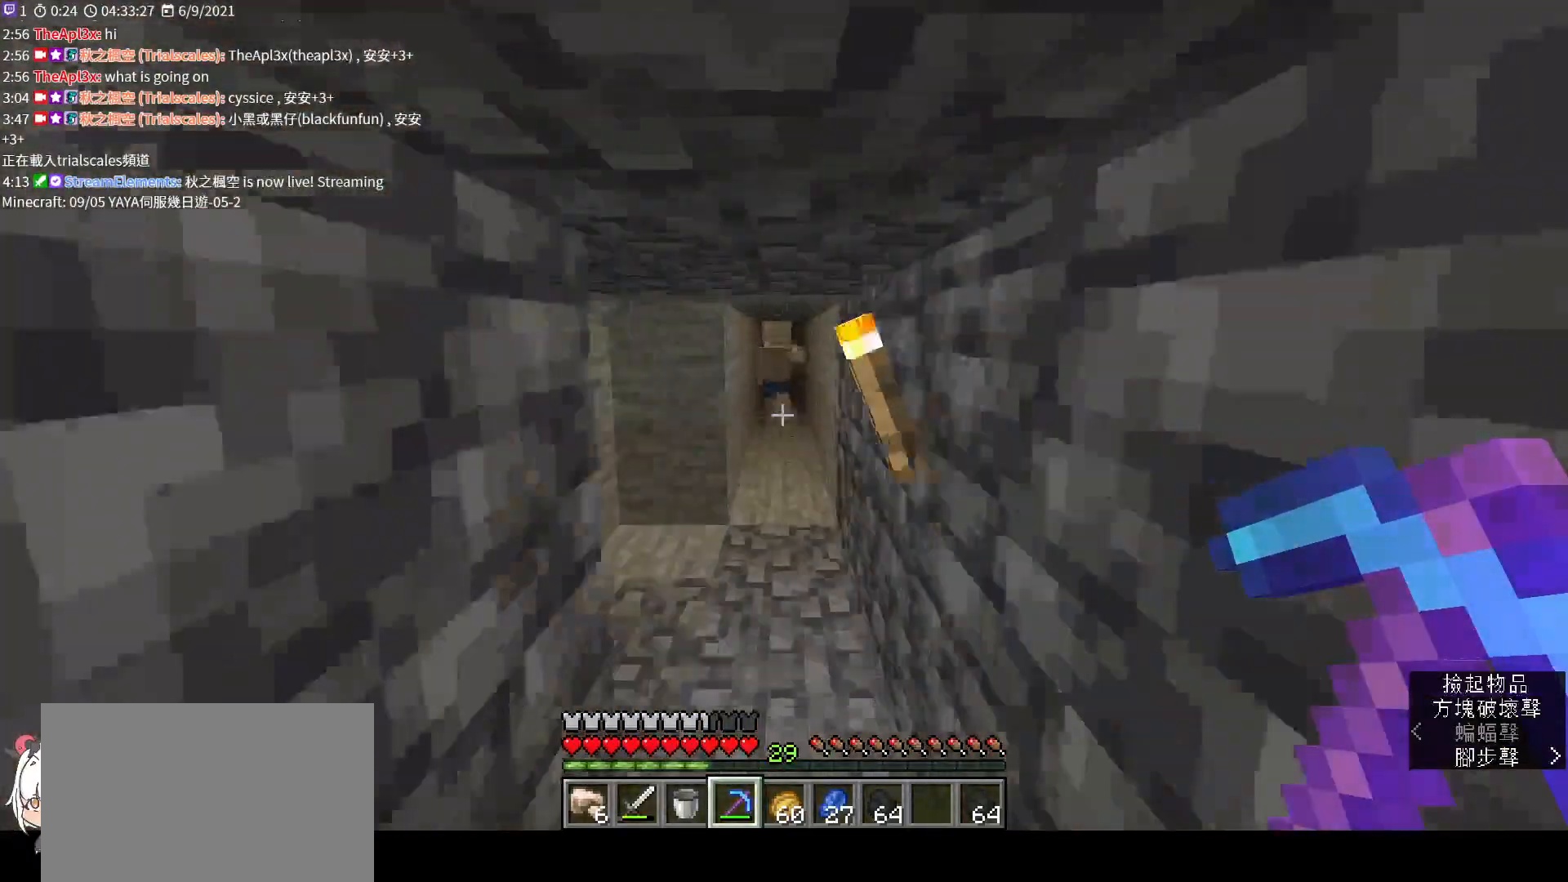
{"keys": [], "mouse": [], "events": [[33, "space", "up"], [133, "space", "down"], [267, "space", "up"], [400, "w", "up"]]}
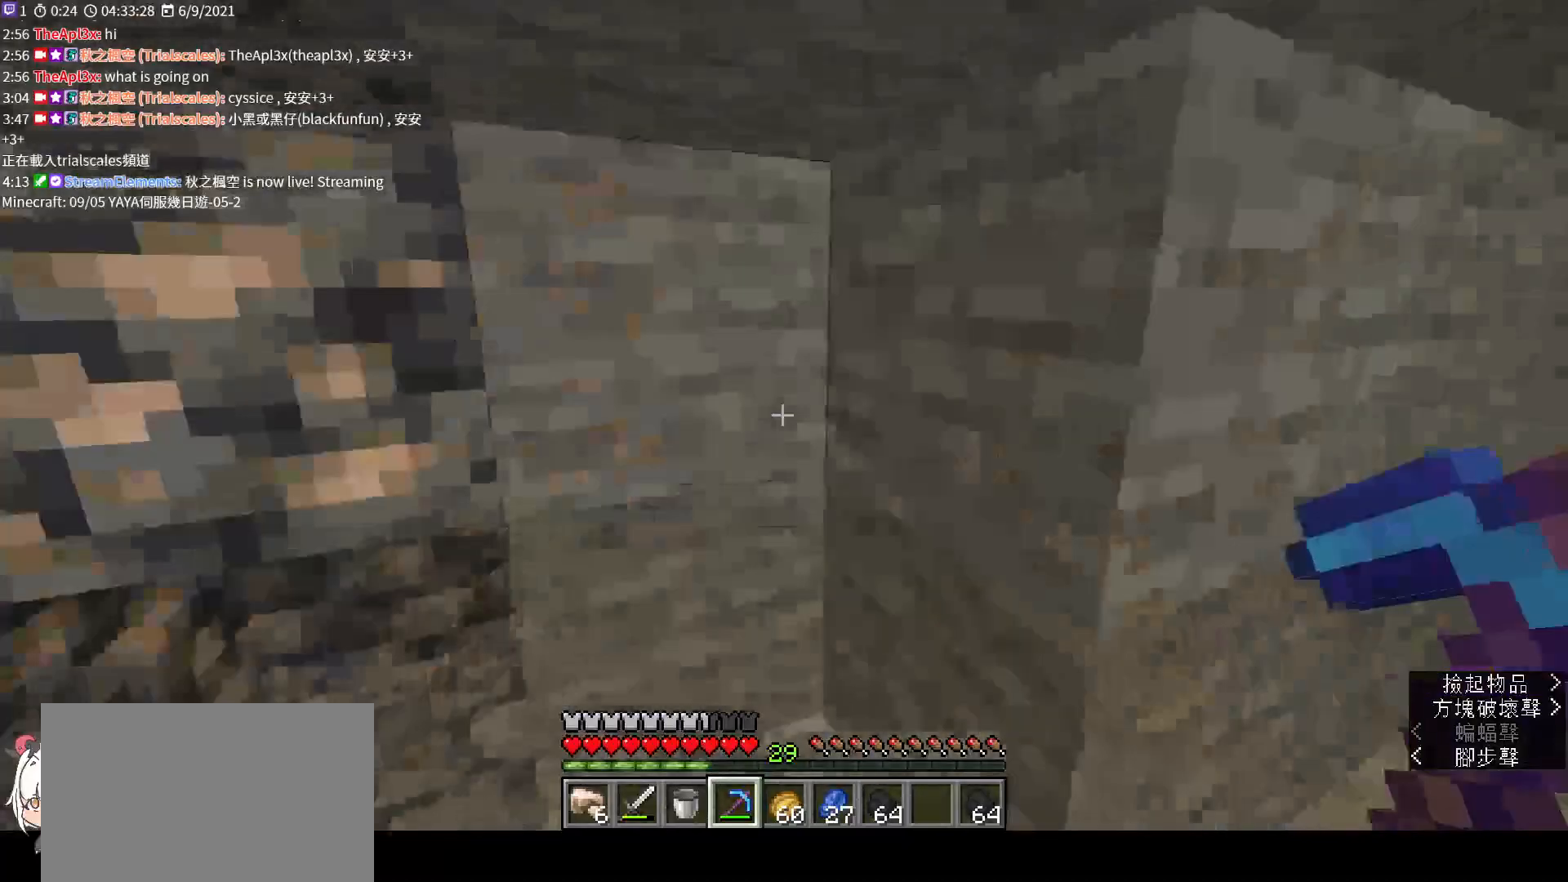
{"keys": [], "mouse": ["left"], "events": [[233, "mouse_left", "down"], [233, "w", "down"], [367, "w", "up"]]}
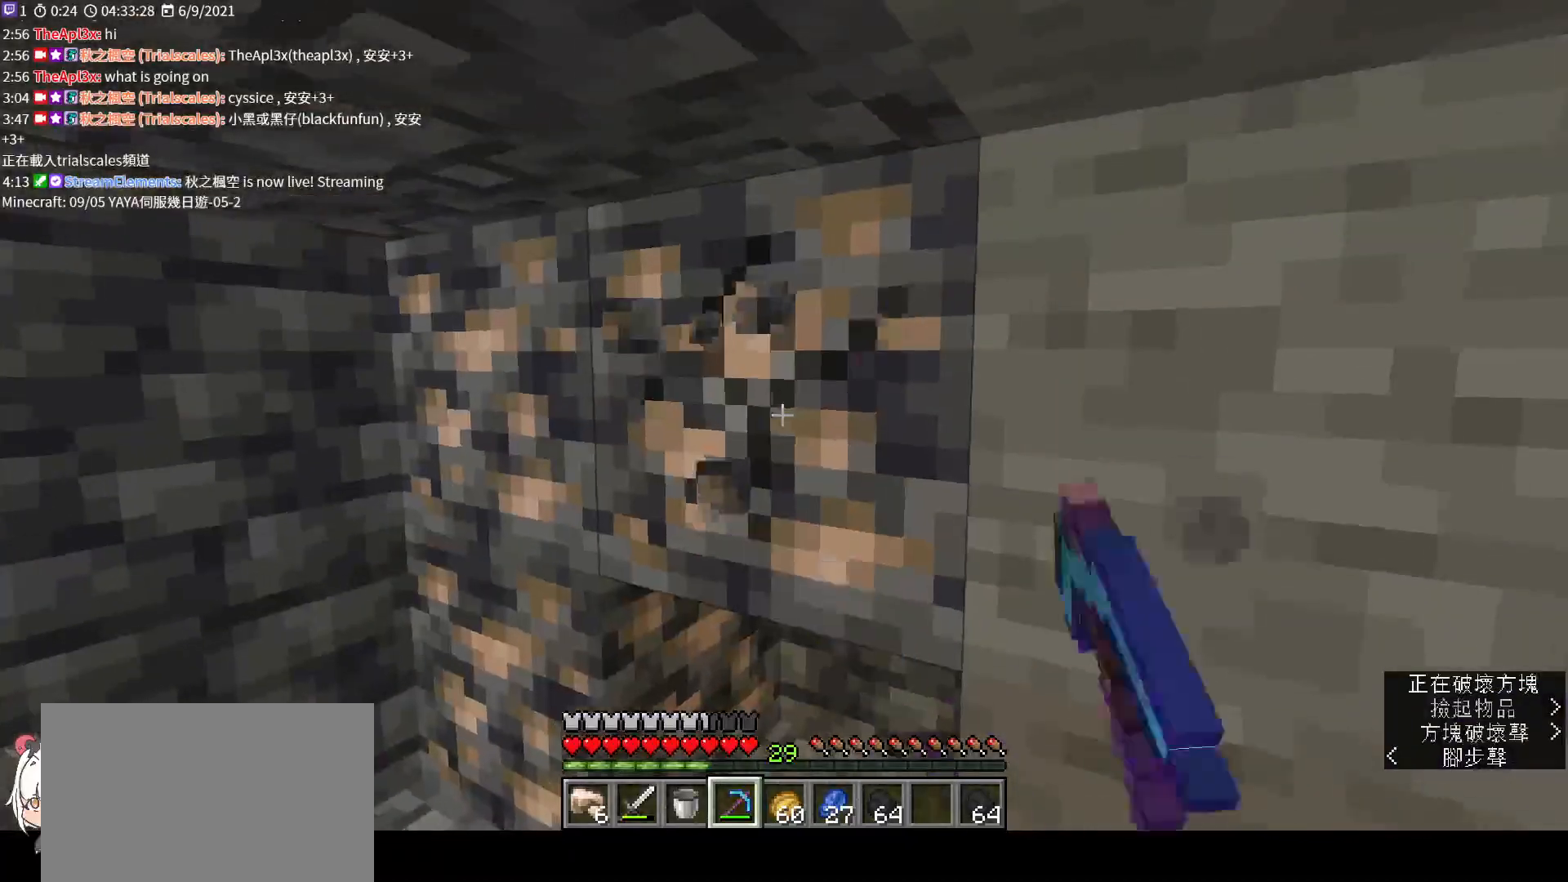
{"keys": [], "mouse": ["left"], "events": [[267, "w", "down"], [400, "a", "down"], [433, "a", "up"], [433, "w", "up"]]}
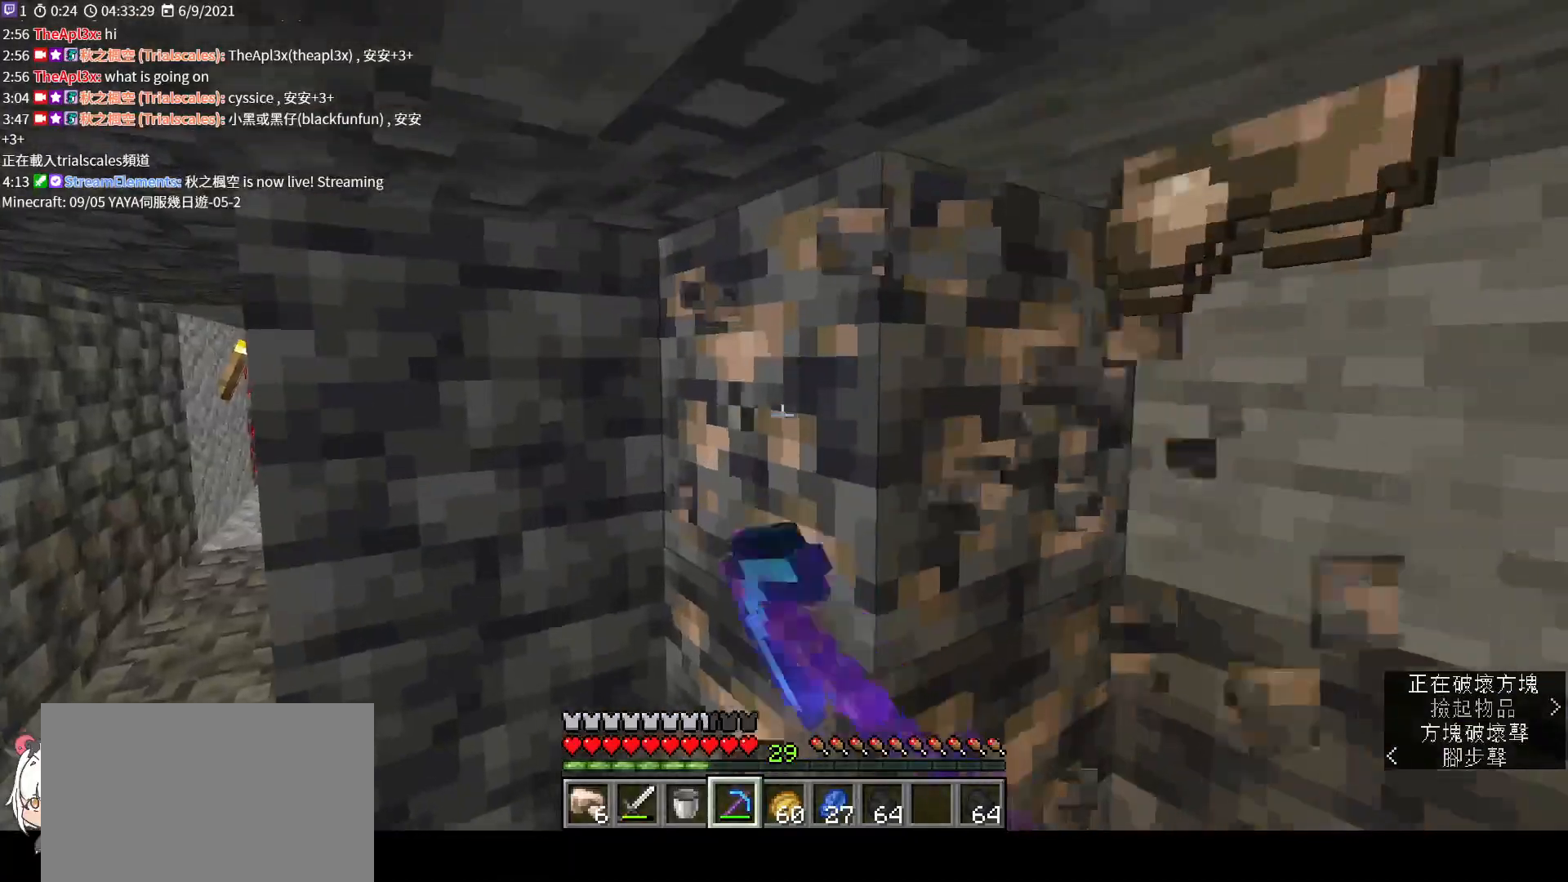
{"keys": [], "mouse": ["left"], "events": [[267, "a", "down"], [367, "a", "up"]]}
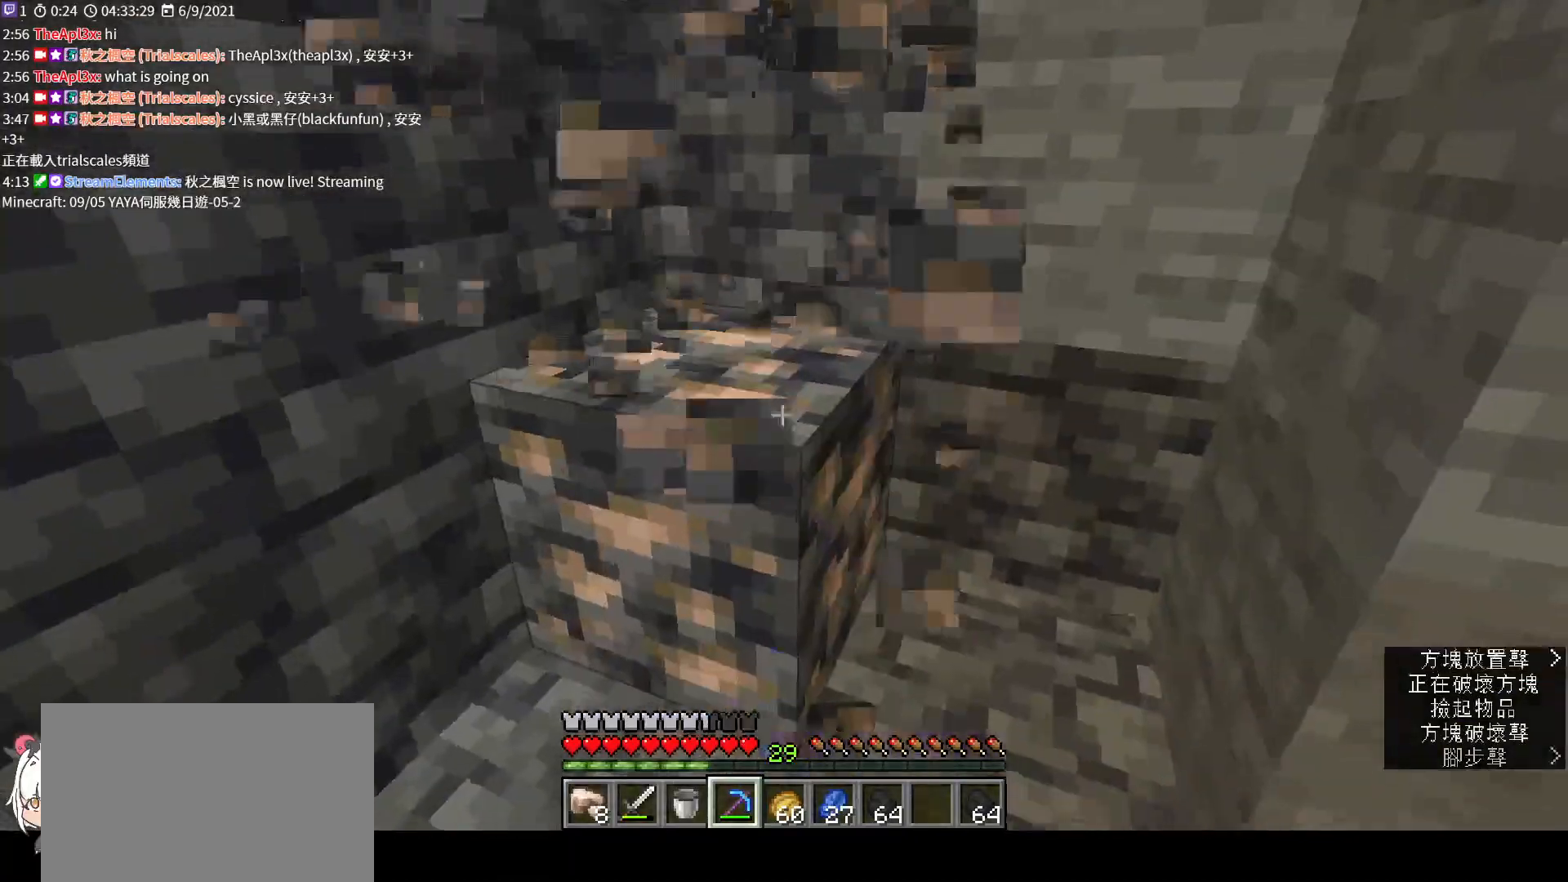
{"keys": ["a", "w"], "mouse": ["left"], "events": [[233, "w", "down"], [367, "a", "down"], [367, "w", "up"], [500, "w", "down"]]}
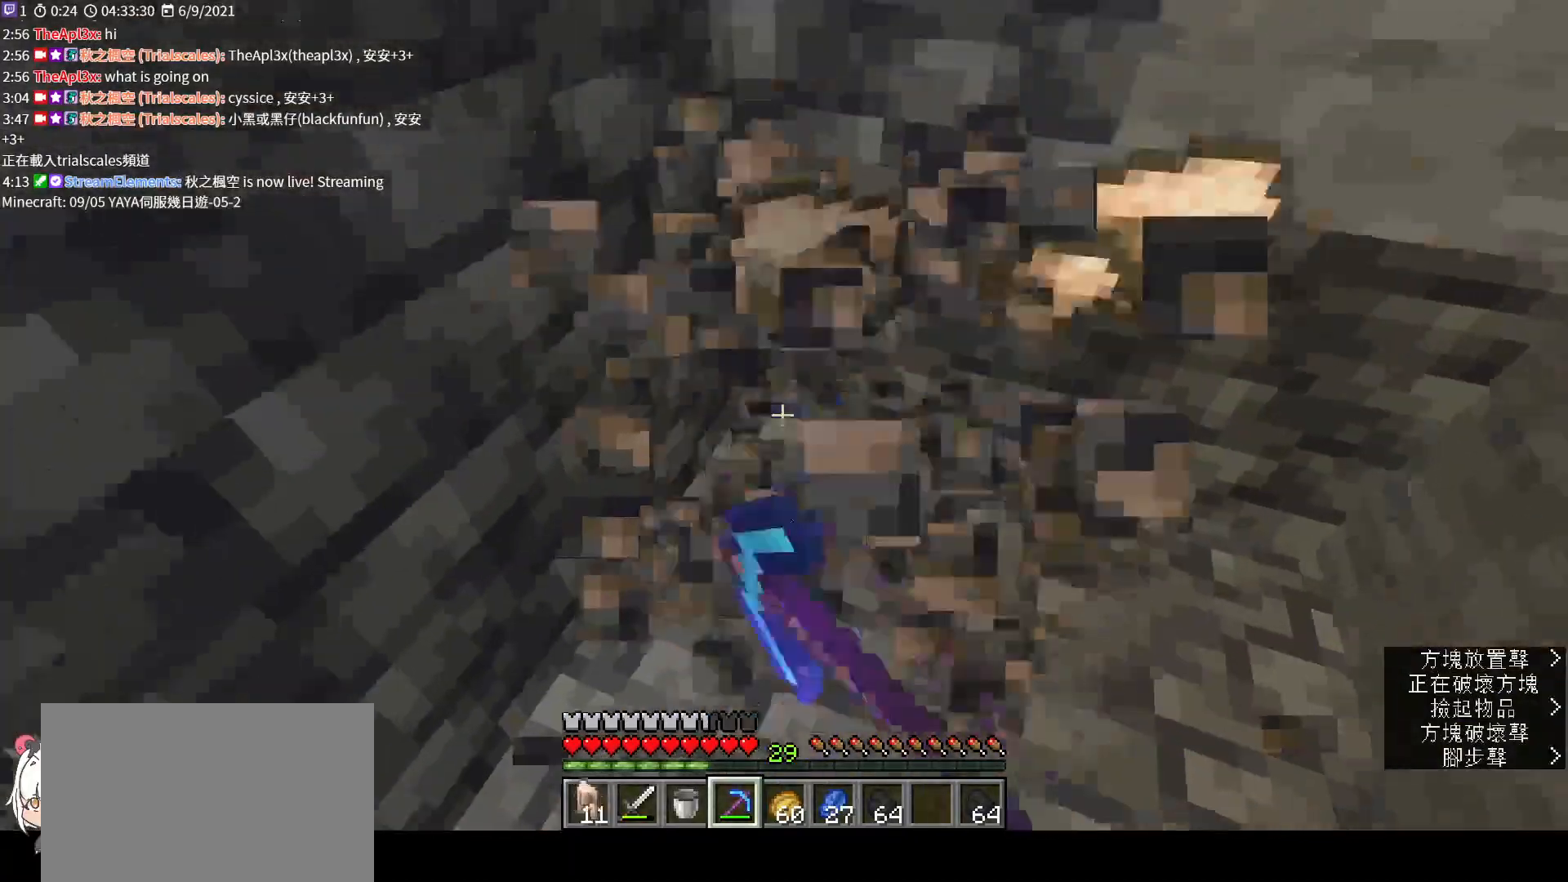
{"keys": ["d"], "mouse": [], "events": [[33, "a", "up"], [67, "mouse_left", "up"], [300, "w", "up"], [400, "d", "down"]]}
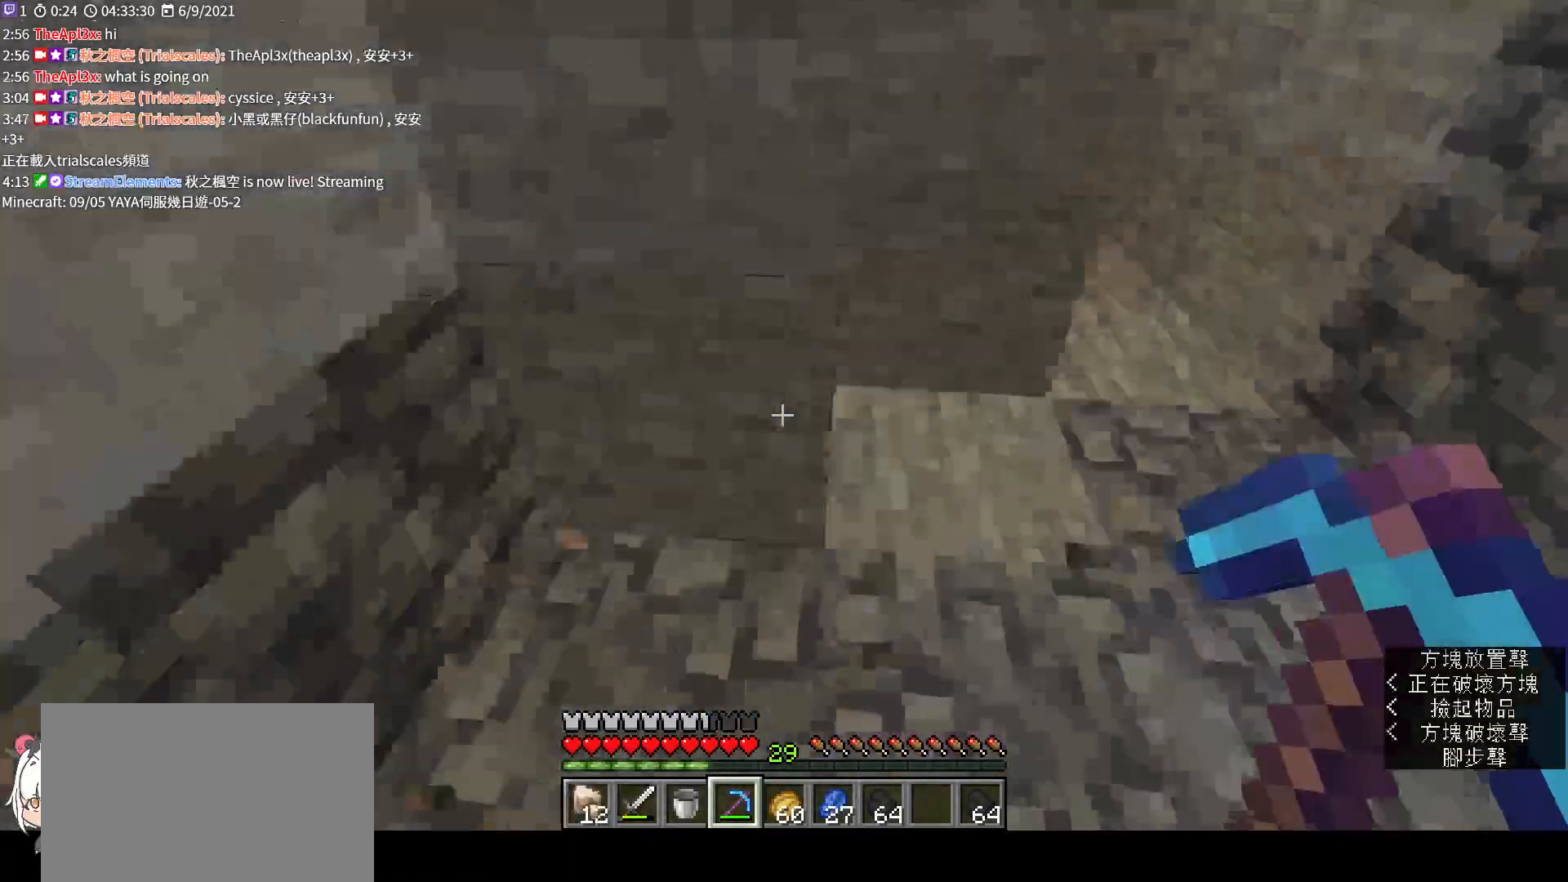
{"keys": ["w"], "mouse": [], "events": [[33, "w", "down"], [333, "d", "up"]]}
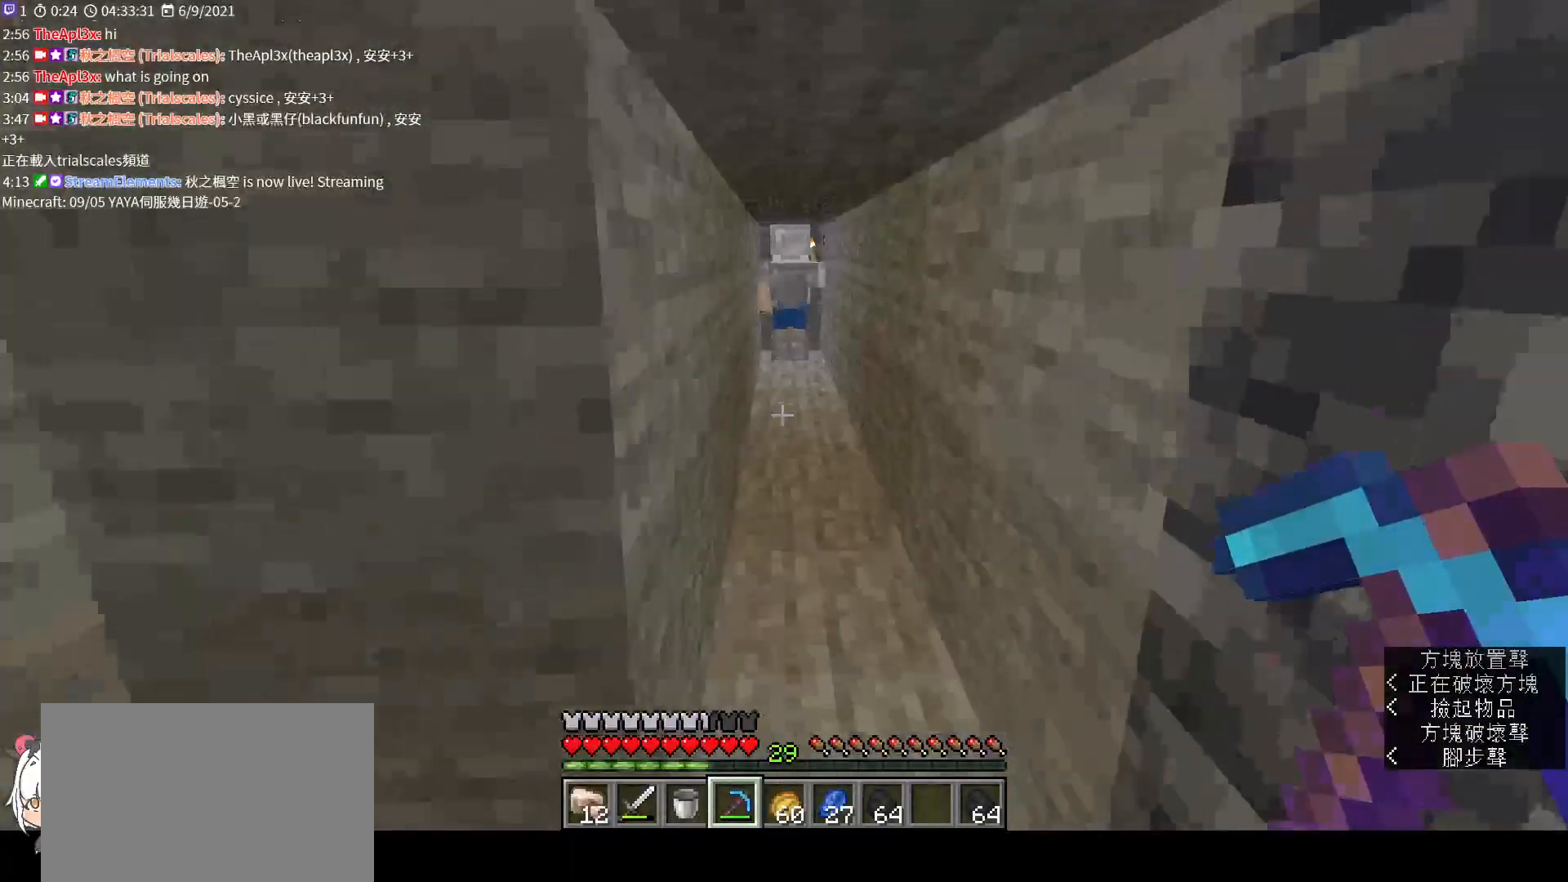
{"keys": ["w"], "mouse": [], "events": []}
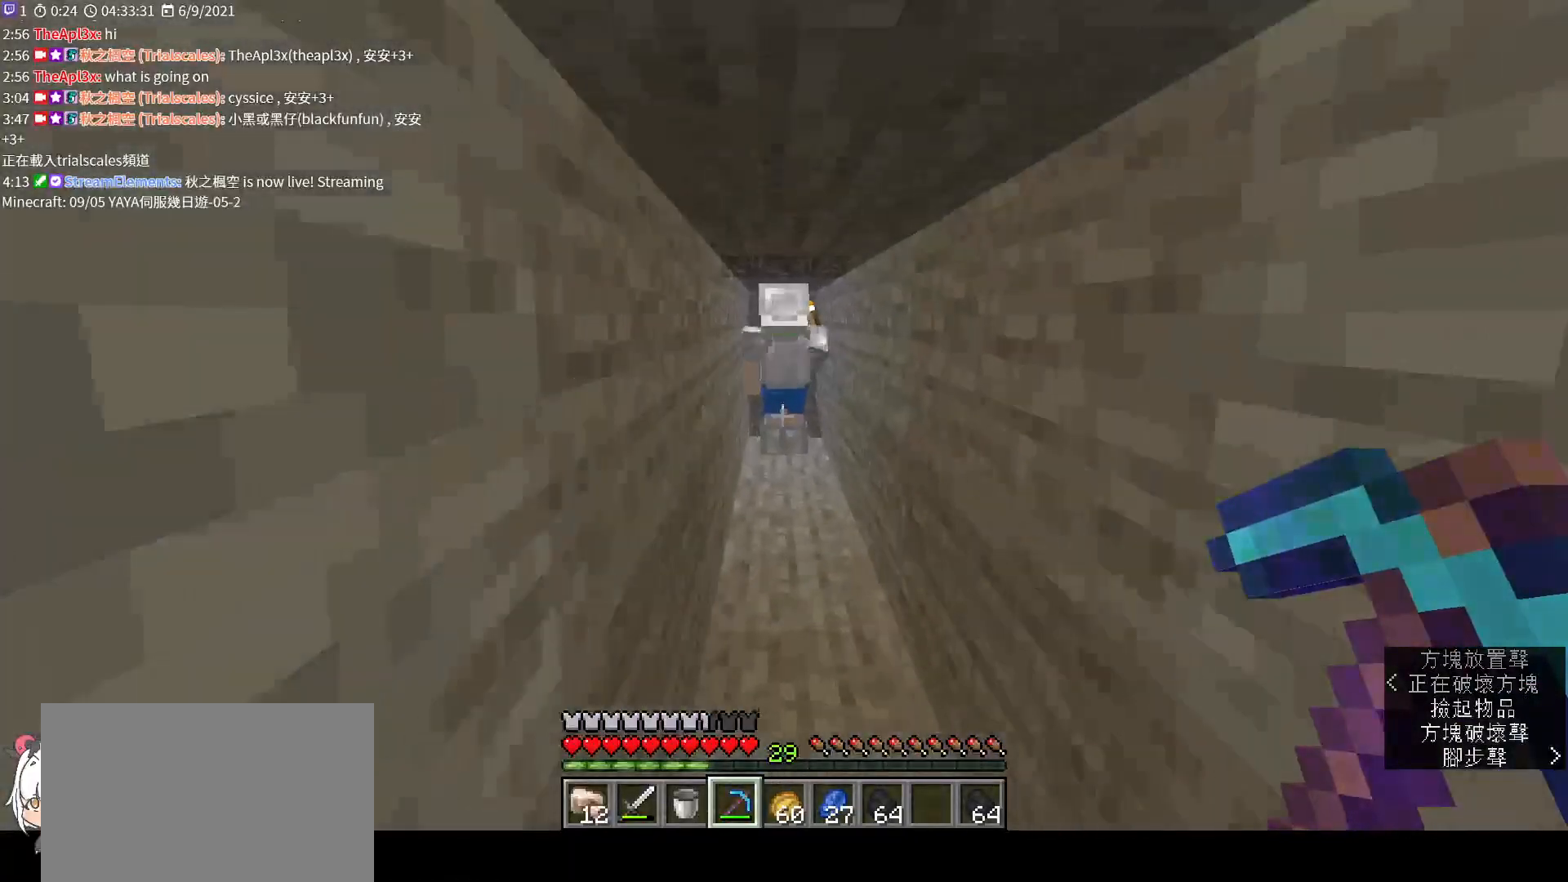
{"keys": ["w"], "mouse": [], "events": [[367, "ctrl", "down"], [500, "ctrl", "up"]]}
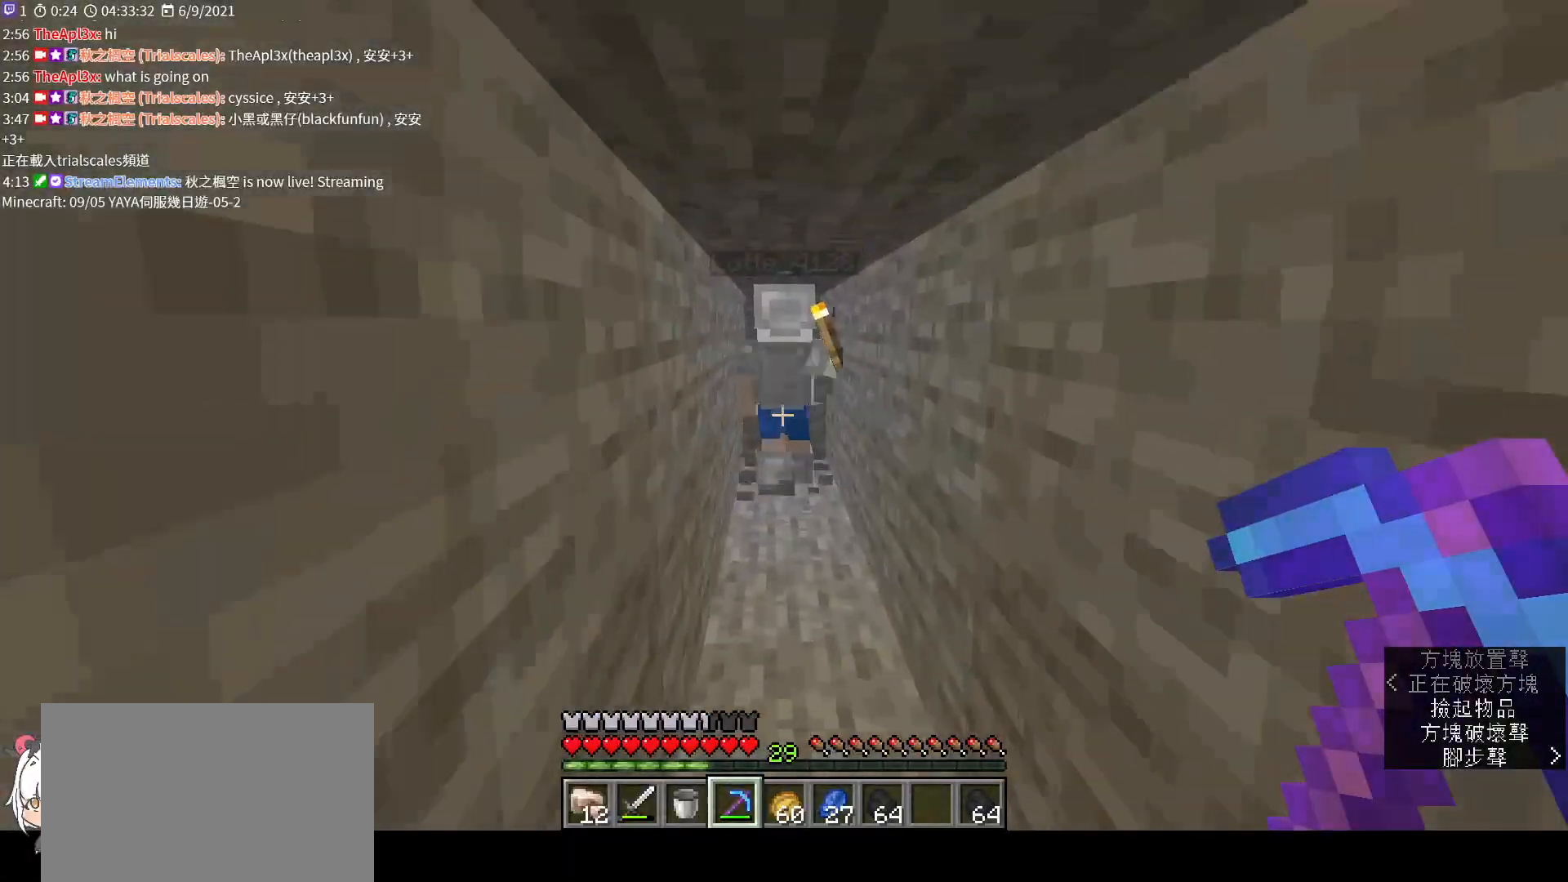
{"keys": [], "mouse": [], "events": [[467, "w", "up"]]}
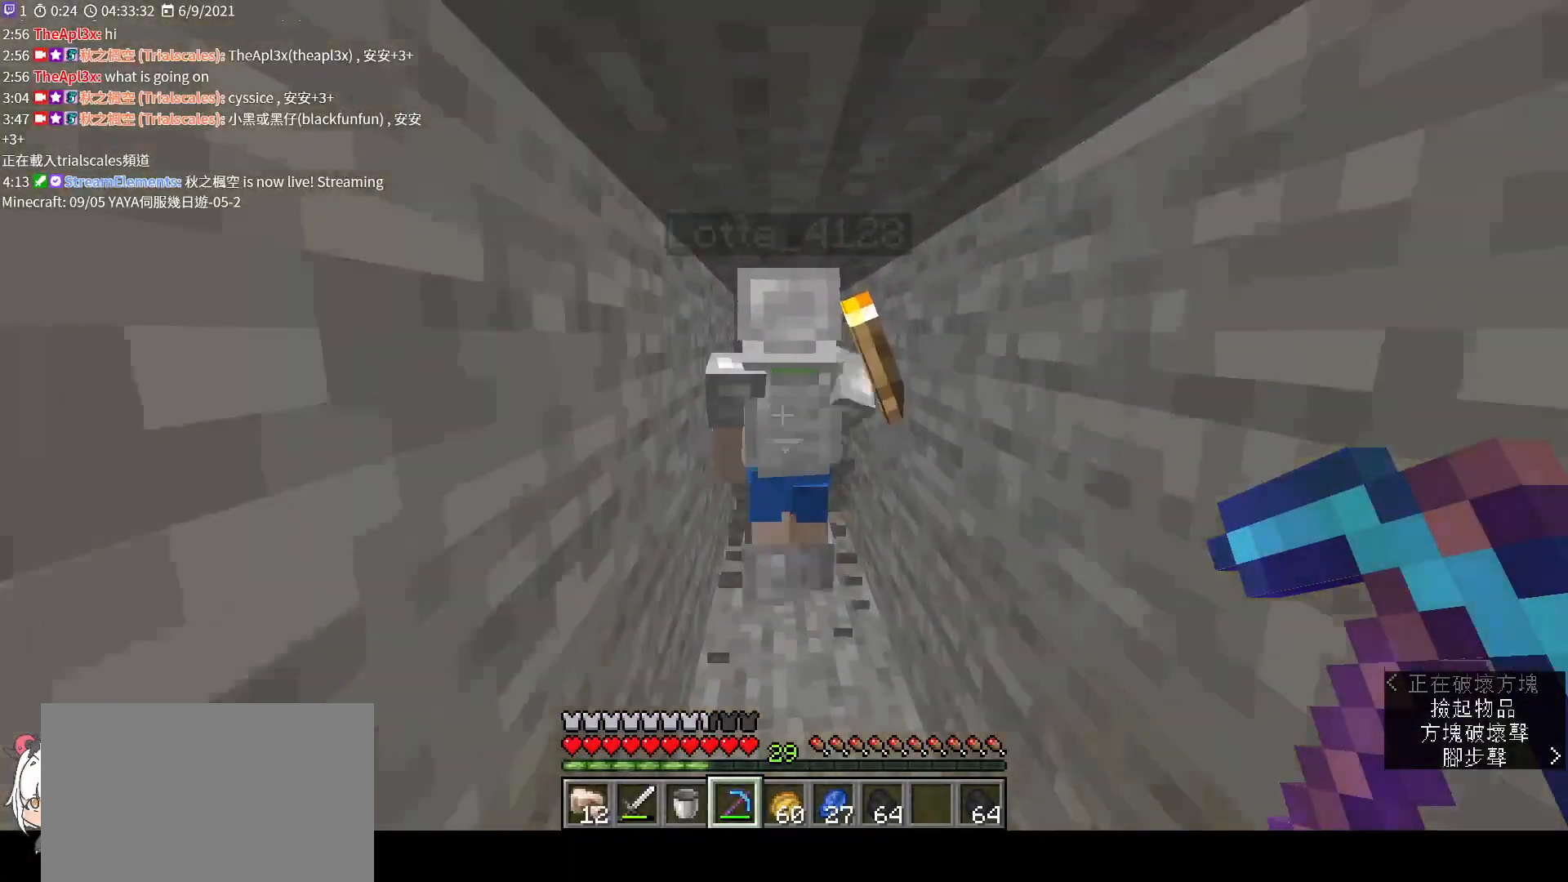
{"keys": [], "mouse": [], "events": [[233, "w", "down"], [300, "w", "up"]]}
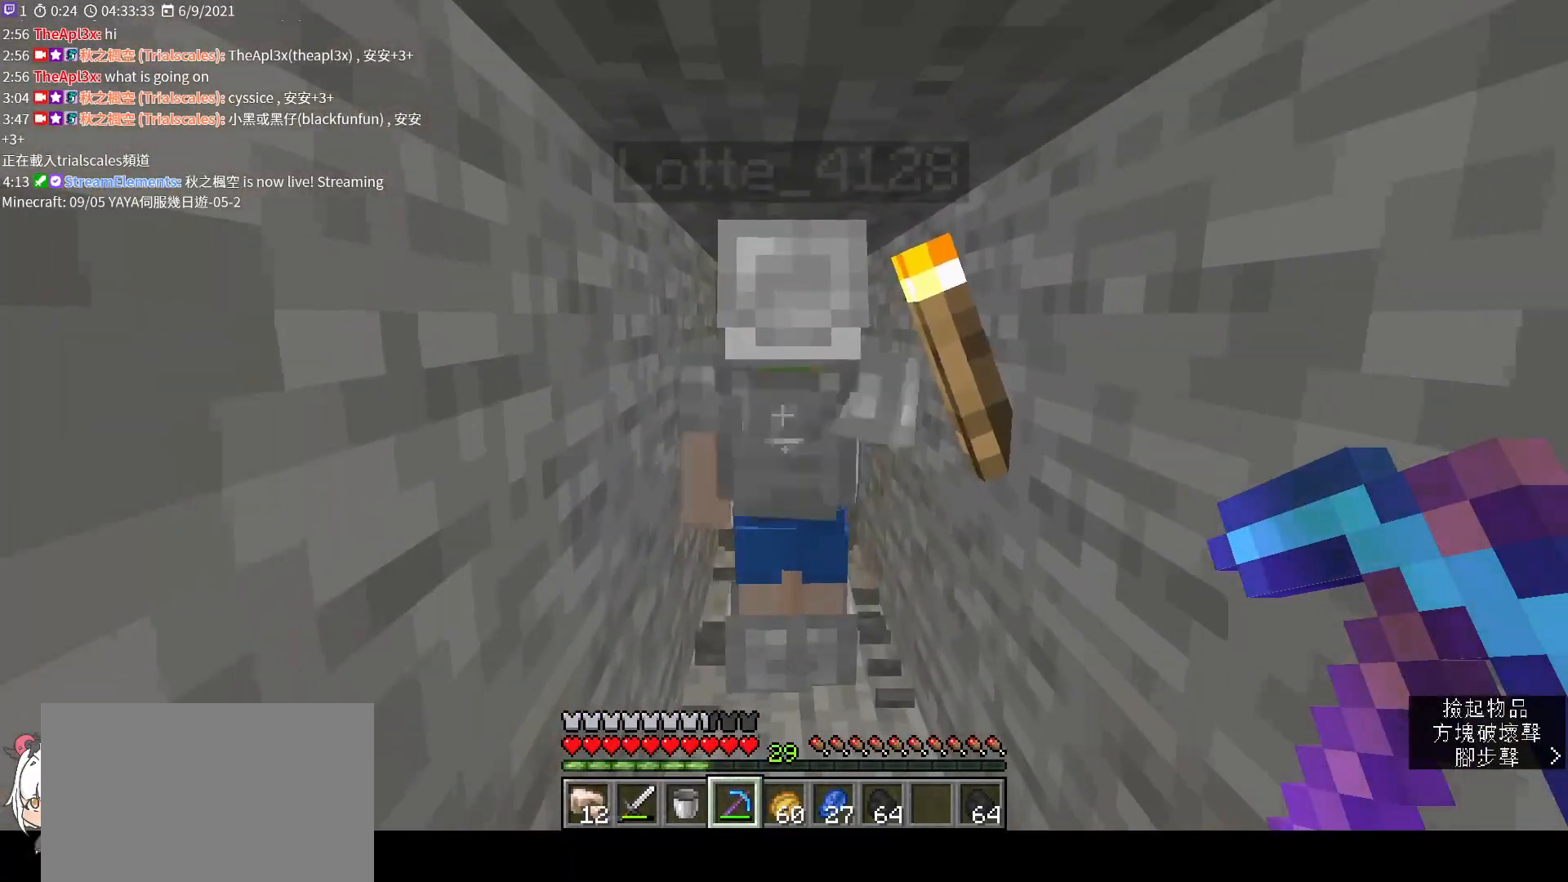
{"keys": [], "mouse": [], "events": [[233, "w", "down"], [333, "w", "up"]]}